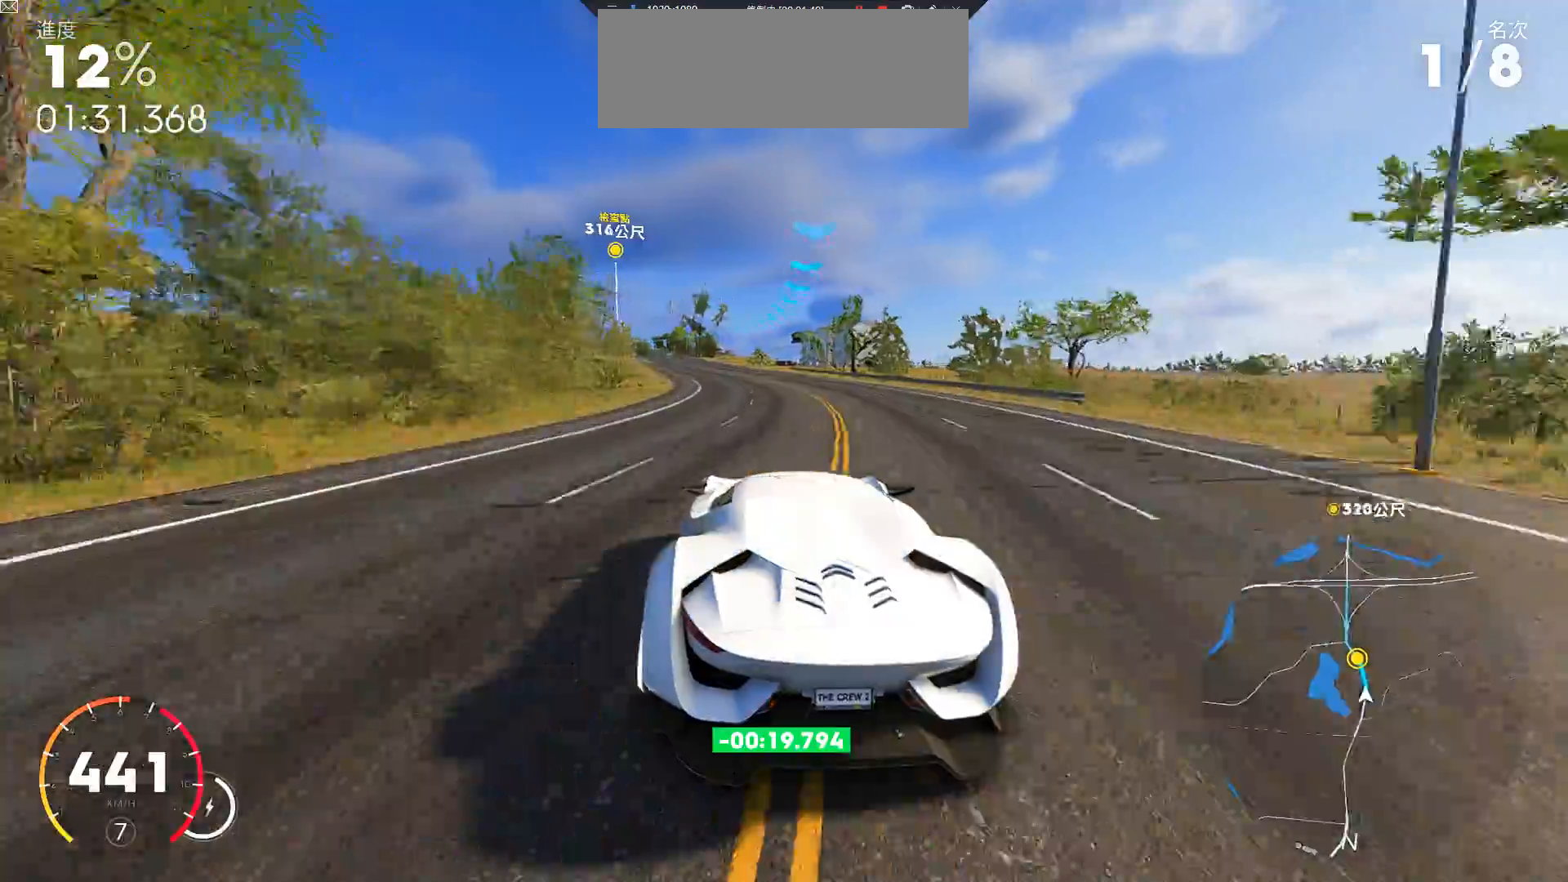
Gameplay with keyboard; each line is a JSON object with the keys held at the frame after it. "events" lists presses ("down") and releases ("up") of "a", "ctrl", "d", "down", "e", "left", "q", "right", "s", "shift", "up" and "w" between this image and that frame as [ms after this image, input, new state], when the widget could be followed in between. No other keys are recorded. Mouse input is not recorded.
{"keys": ["w"], "events": [[67, "a", "down"], [433, "a", "up"]]}
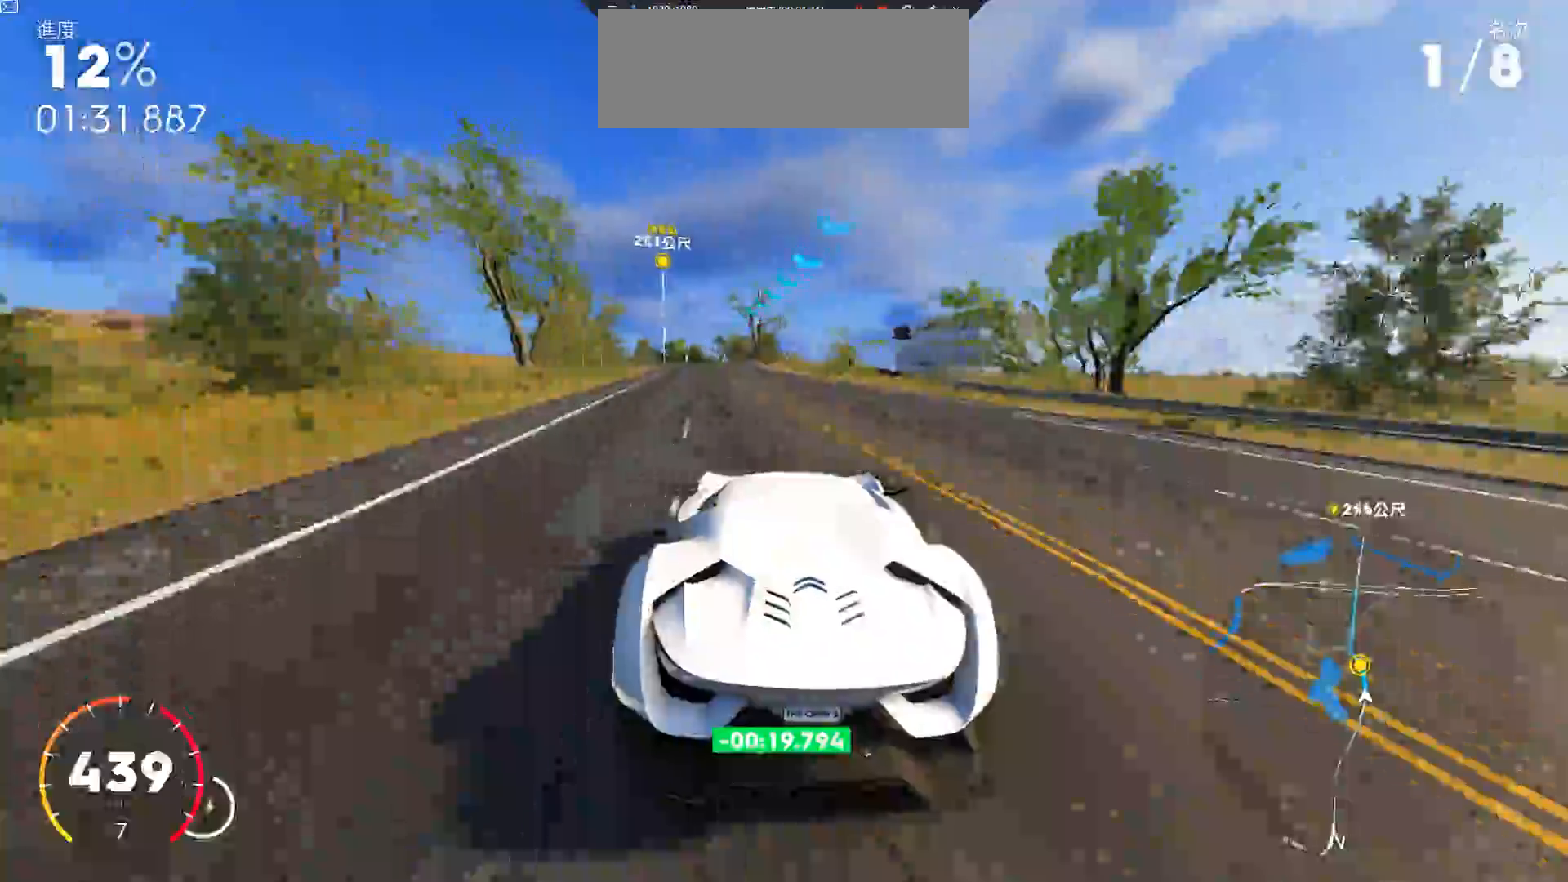
{"keys": ["w"], "events": [[83, "a", "down"], [500, "a", "up"]]}
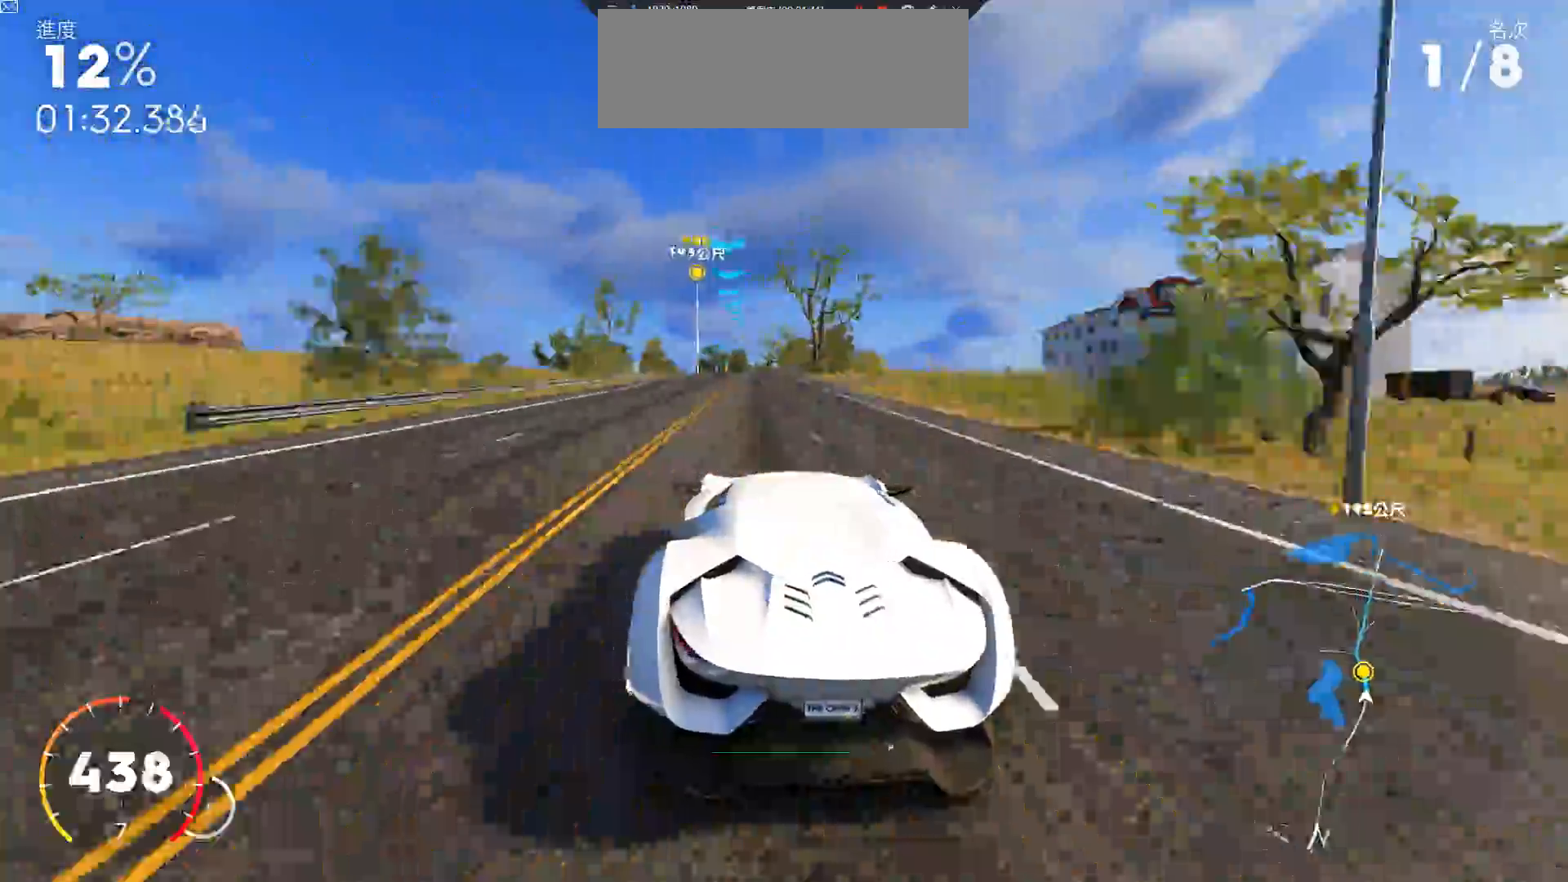
{"keys": ["a", "w"], "events": [[350, "a", "down"]]}
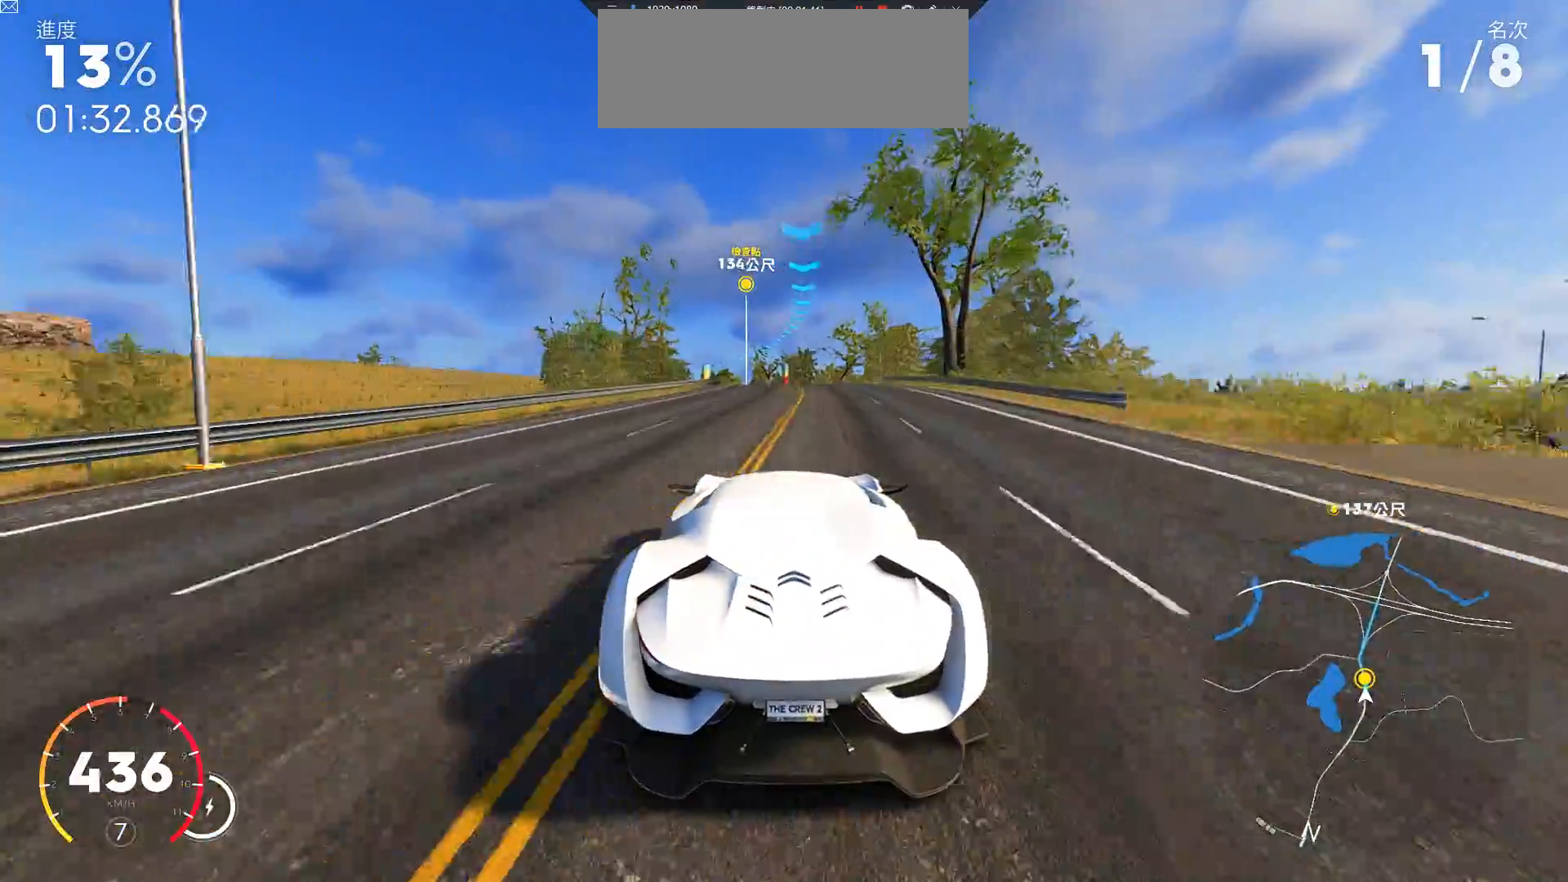
{"keys": ["a", "w"], "events": [[133, "a", "up"], [267, "a", "down"]]}
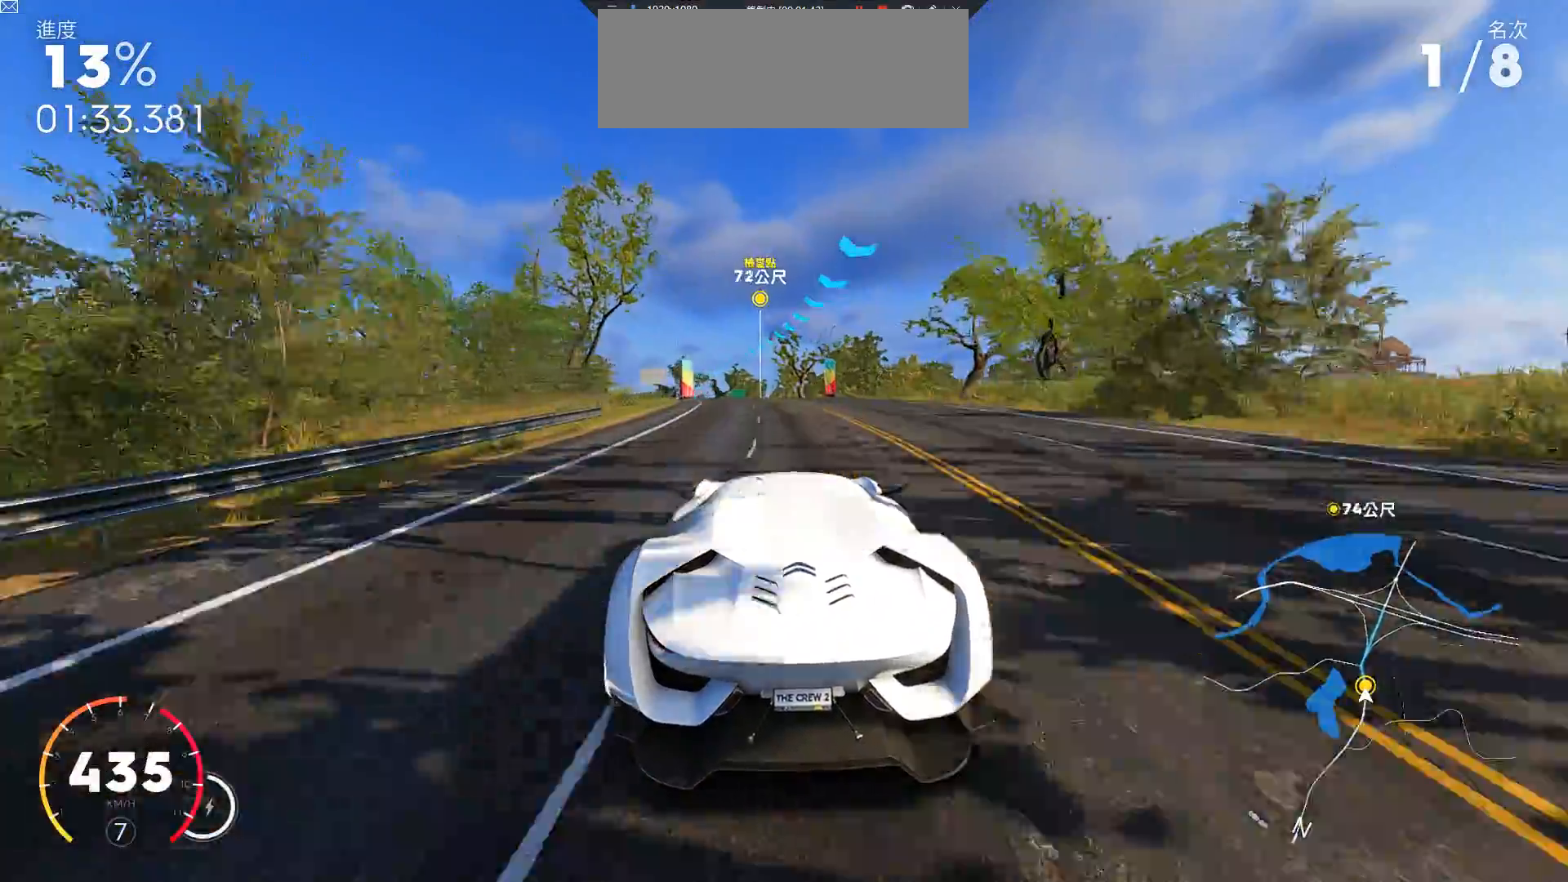
{"keys": ["a", "w"], "events": [[100, "a", "up"], [233, "a", "down"]]}
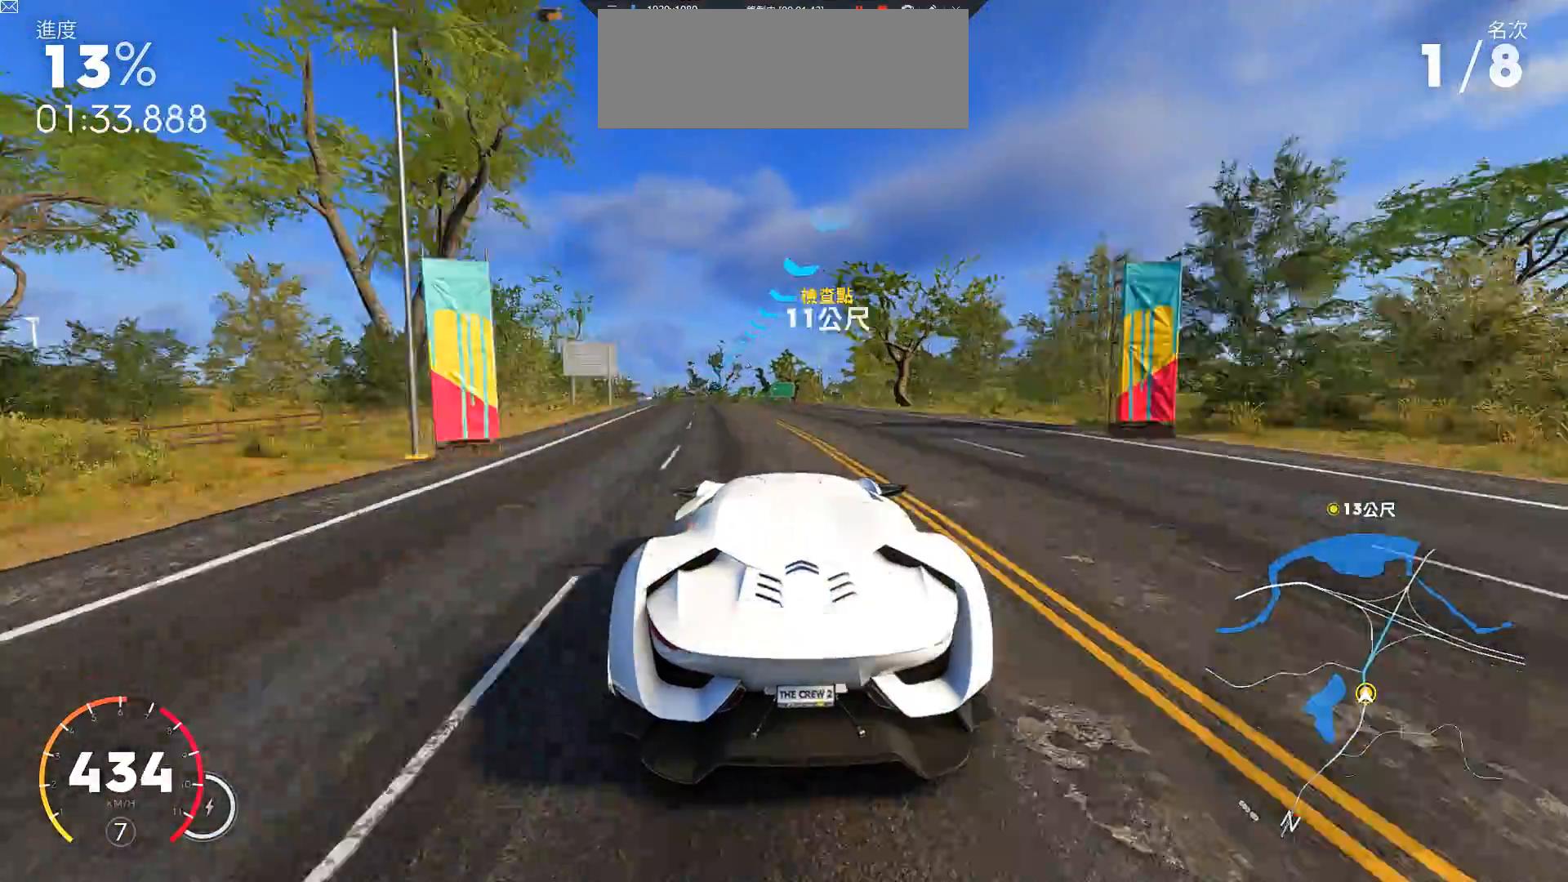
{"keys": ["d", "w"], "events": [[117, "a", "up"], [500, "d", "down"]]}
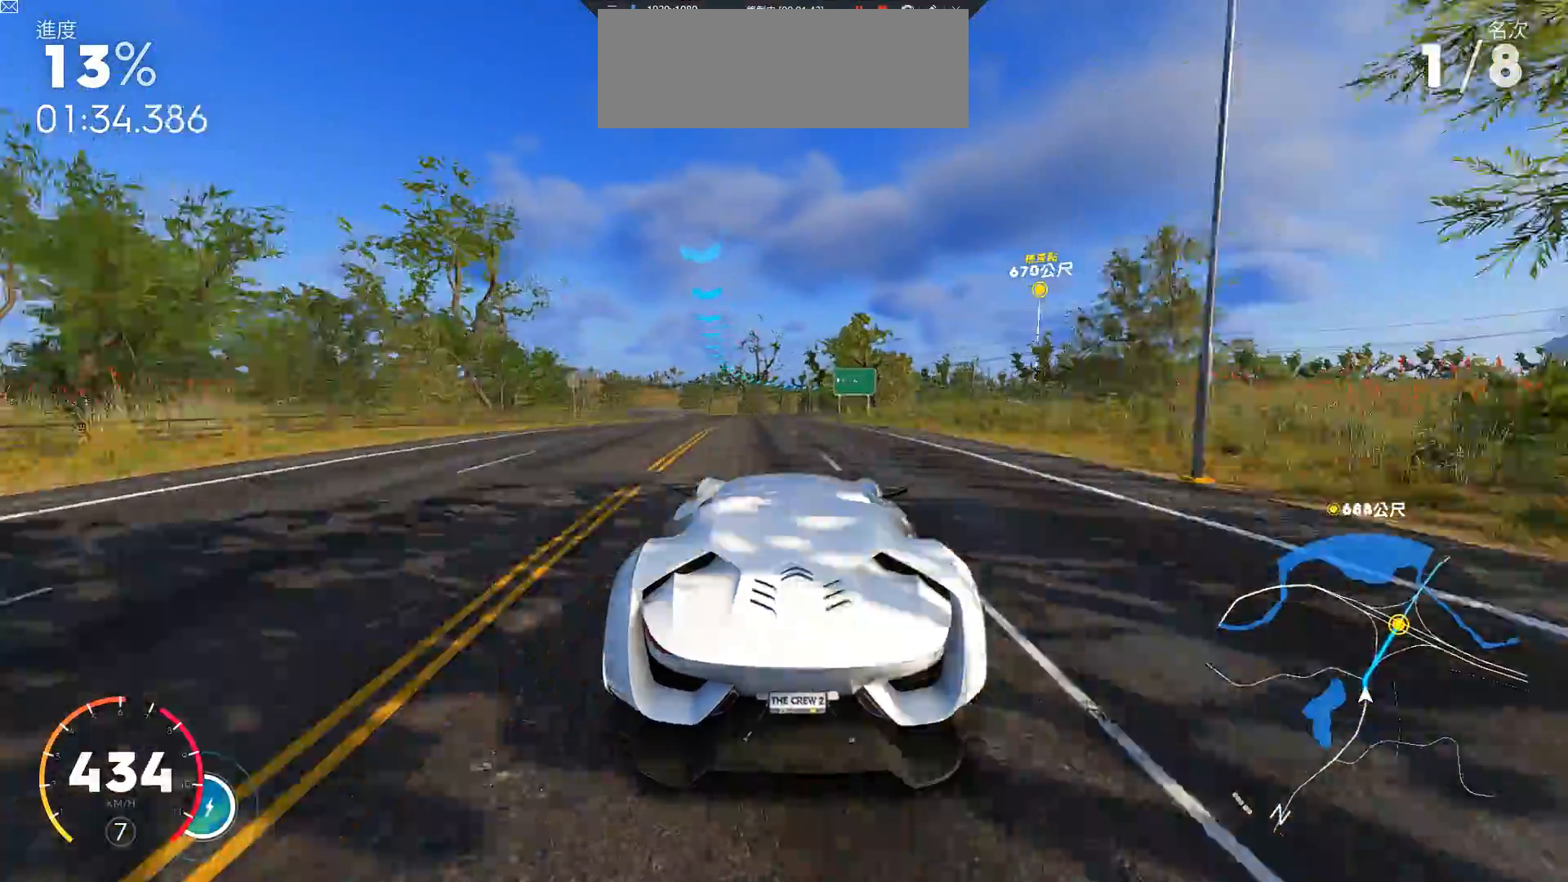
{"keys": ["d", "w"], "events": [[250, "d", "up"], [383, "d", "down"]]}
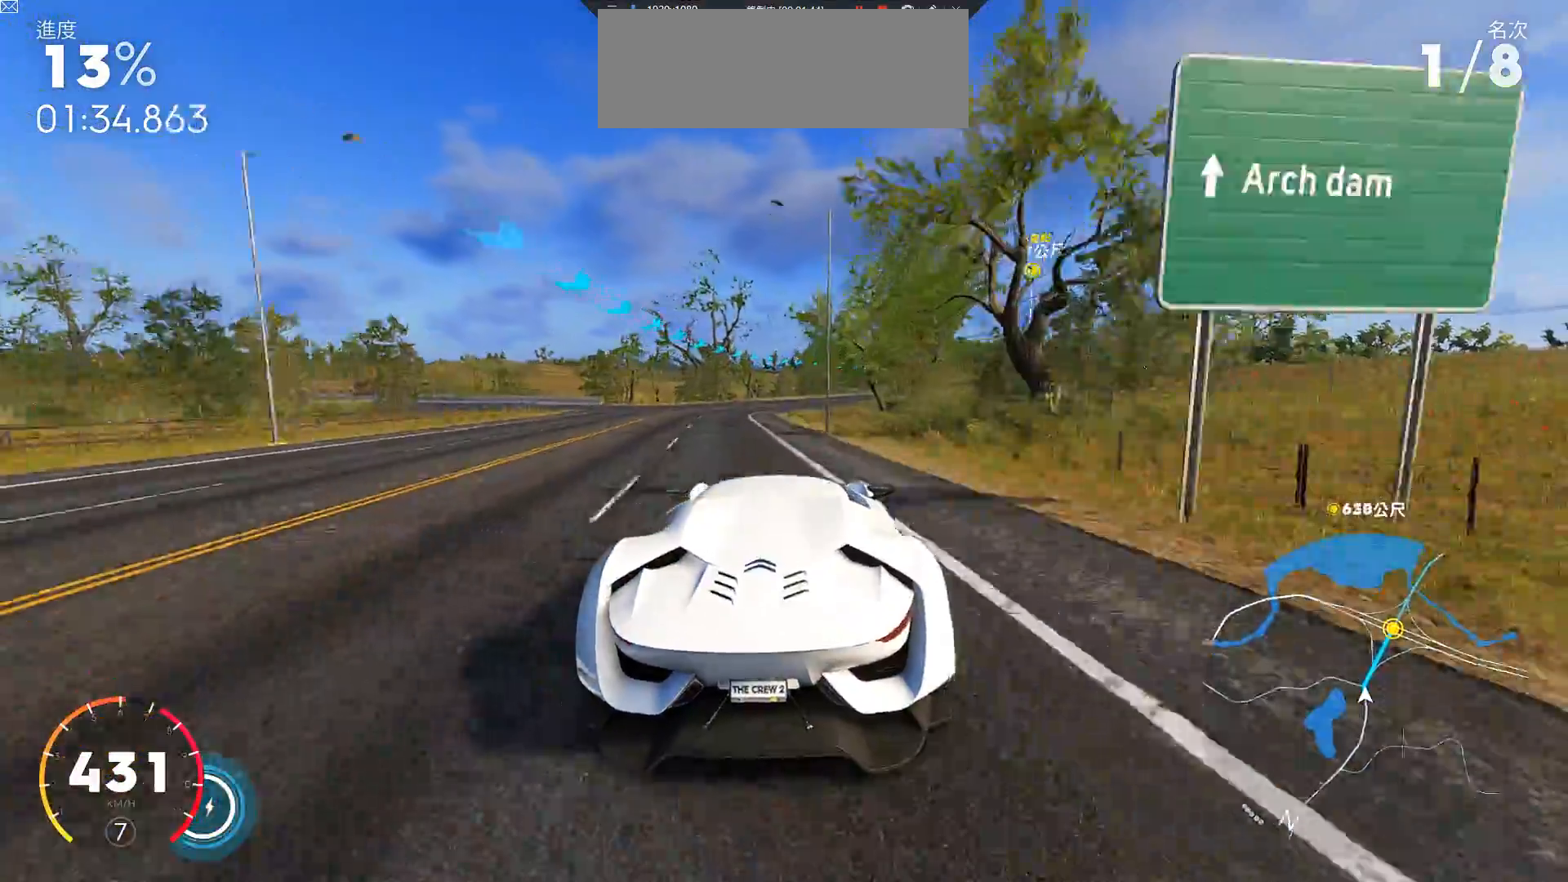
{"keys": ["w"], "events": [[267, "d", "up"], [317, "d", "down"], [450, "d", "up"]]}
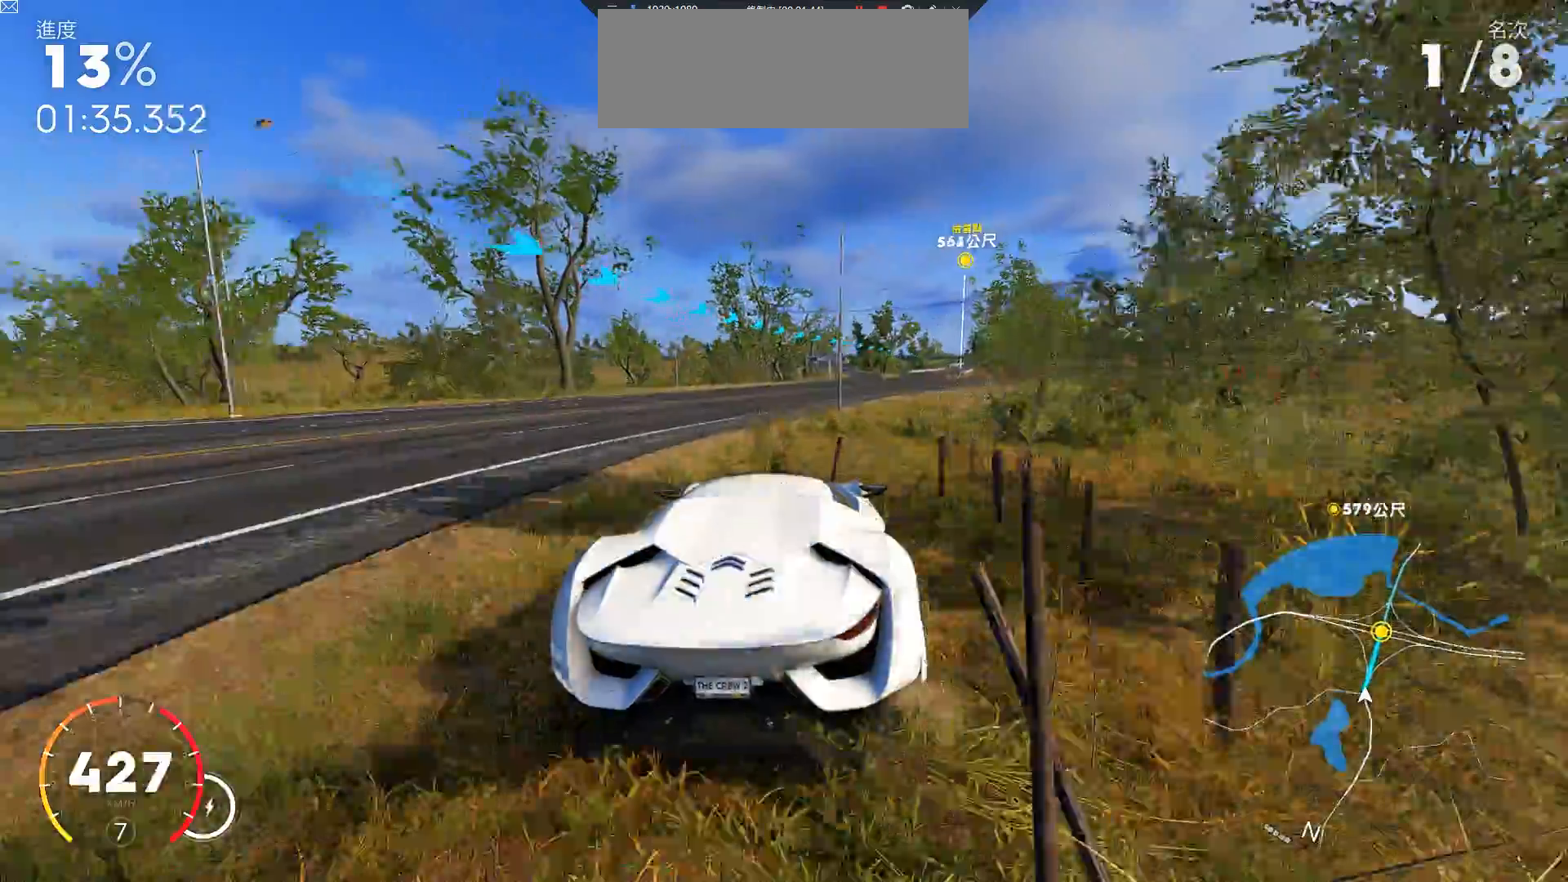
{"keys": ["d", "w"], "events": [[50, "d", "down"]]}
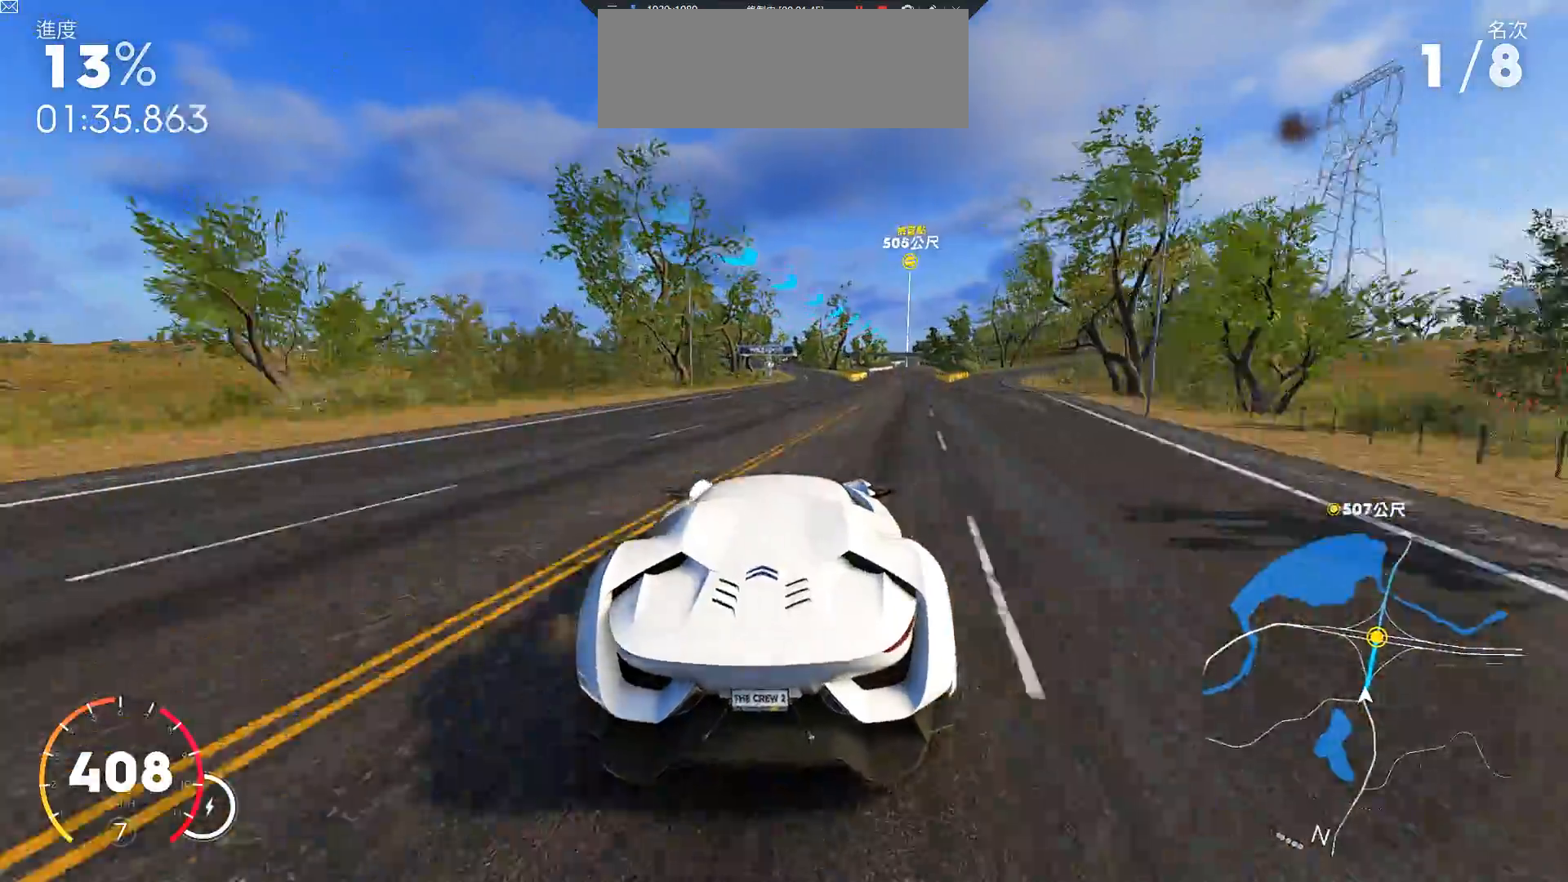
{"keys": ["d", "w"], "events": [[33, "d", "up"], [67, "d", "down"]]}
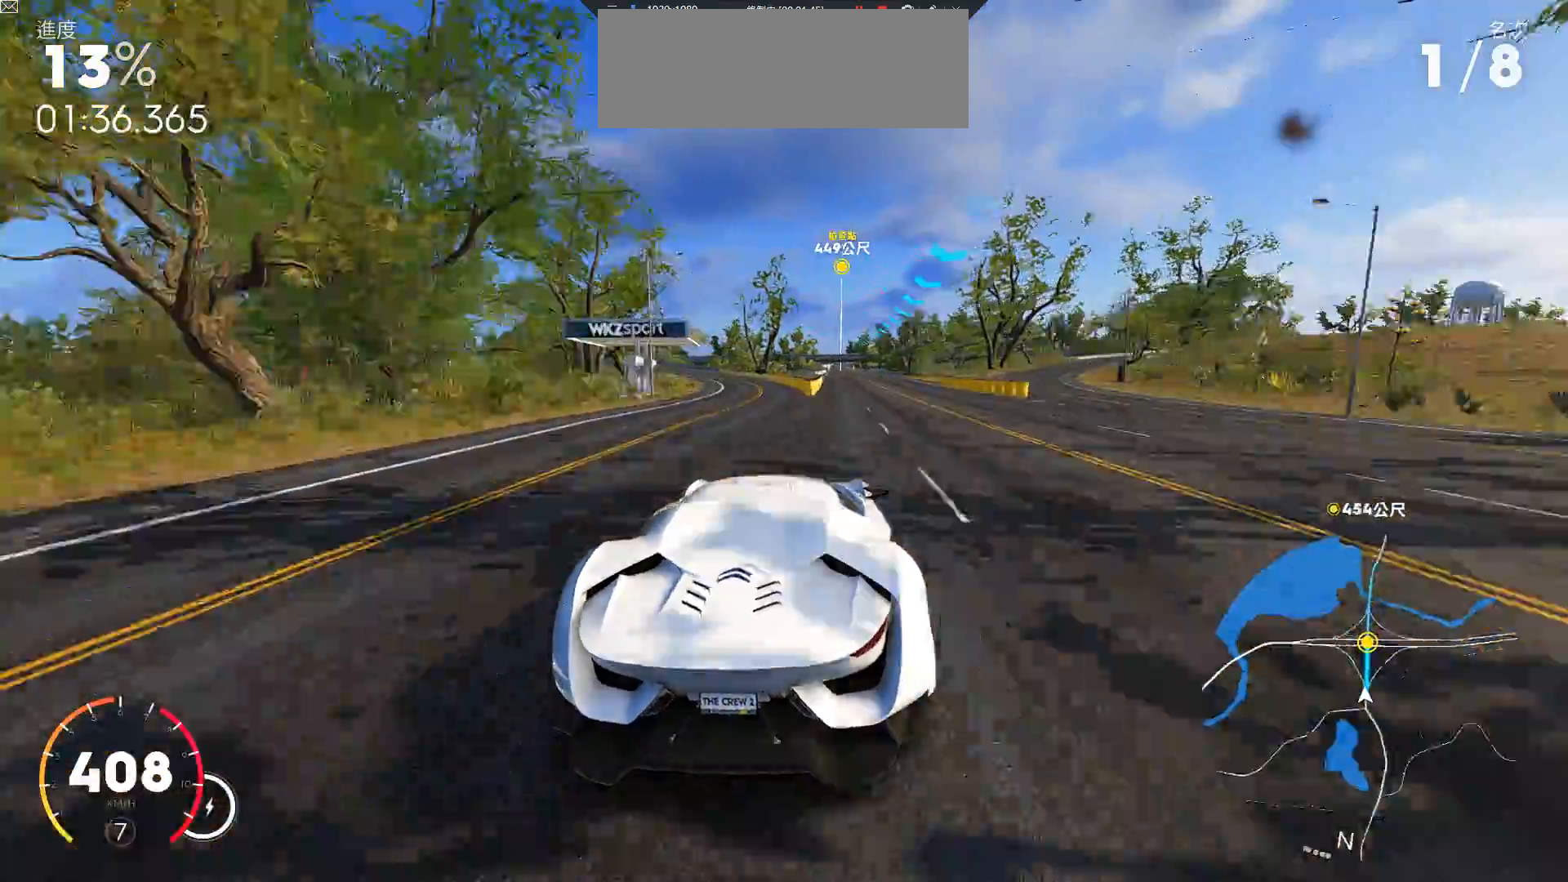
{"keys": ["a", "w"], "events": [[100, "d", "up"], [333, "a", "down"]]}
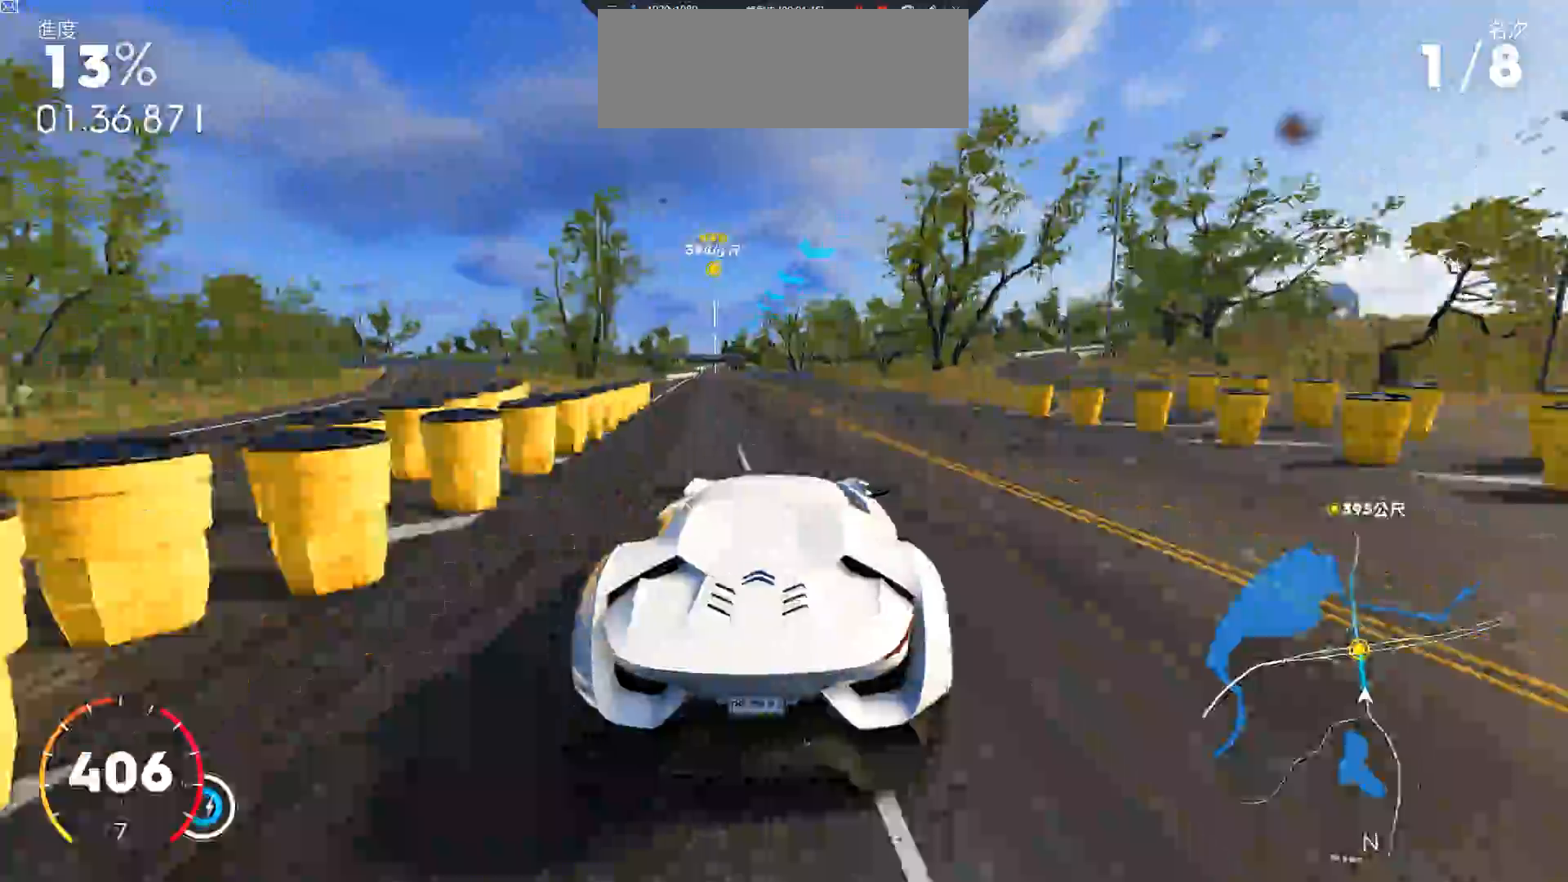
{"keys": ["a", "ctrl", "w"], "events": [[133, "a", "up"], [350, "ctrl", "down"], [483, "a", "down"]]}
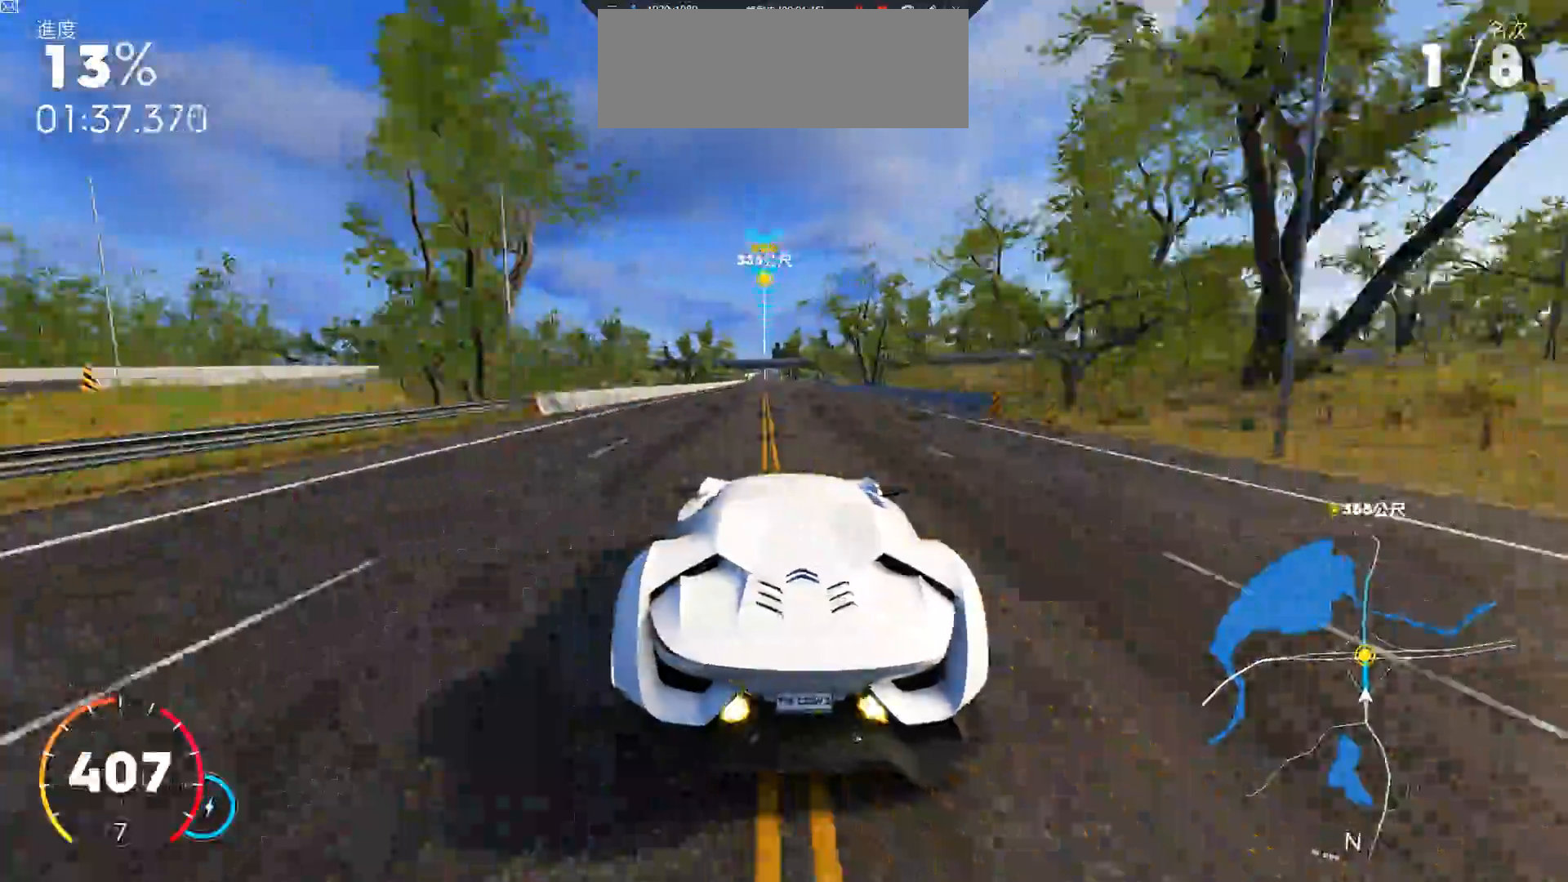
{"keys": ["ctrl", "w"], "events": [[150, "a", "up"], [300, "ctrl", "up"], [467, "ctrl", "down"]]}
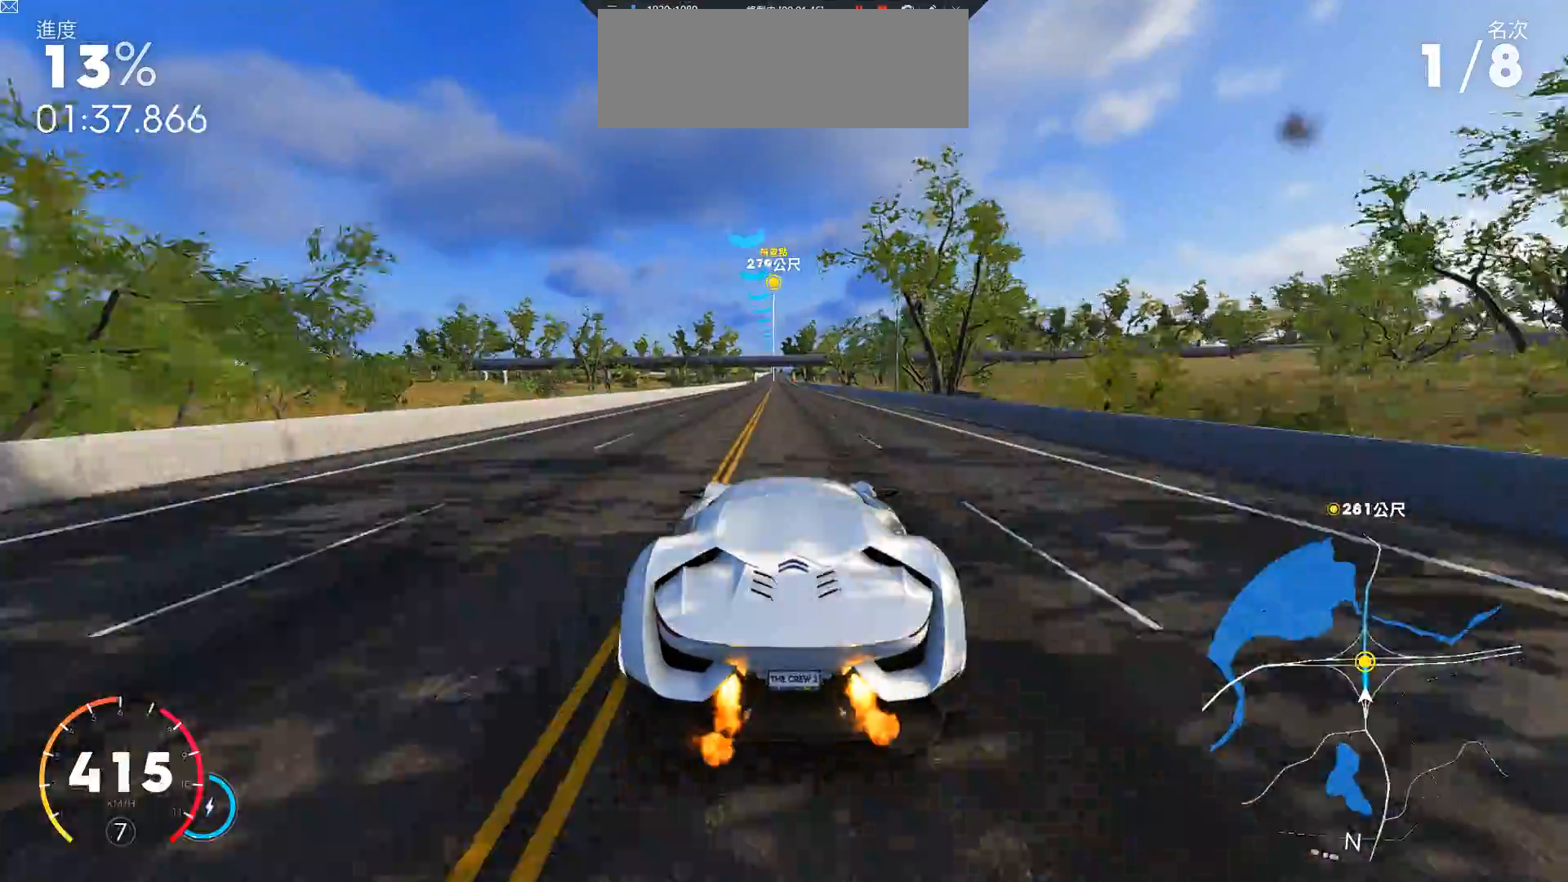
{"keys": ["w"], "events": [[333, "a", "down"], [400, "ctrl", "up"], [450, "a", "up"]]}
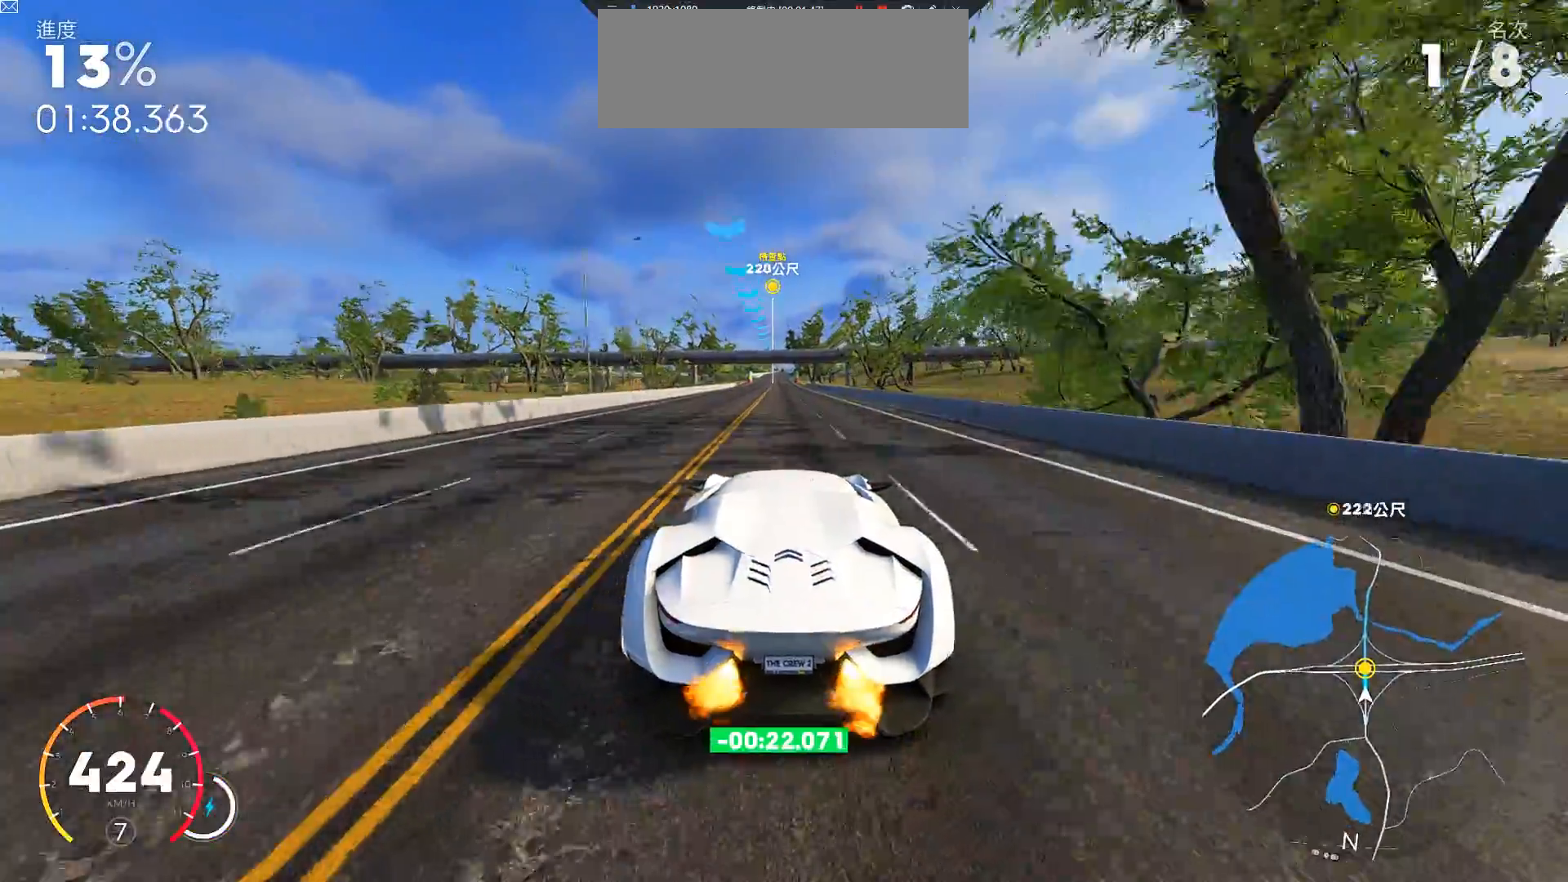
{"keys": ["a", "ctrl", "w"], "events": [[217, "ctrl", "down"], [500, "a", "down"]]}
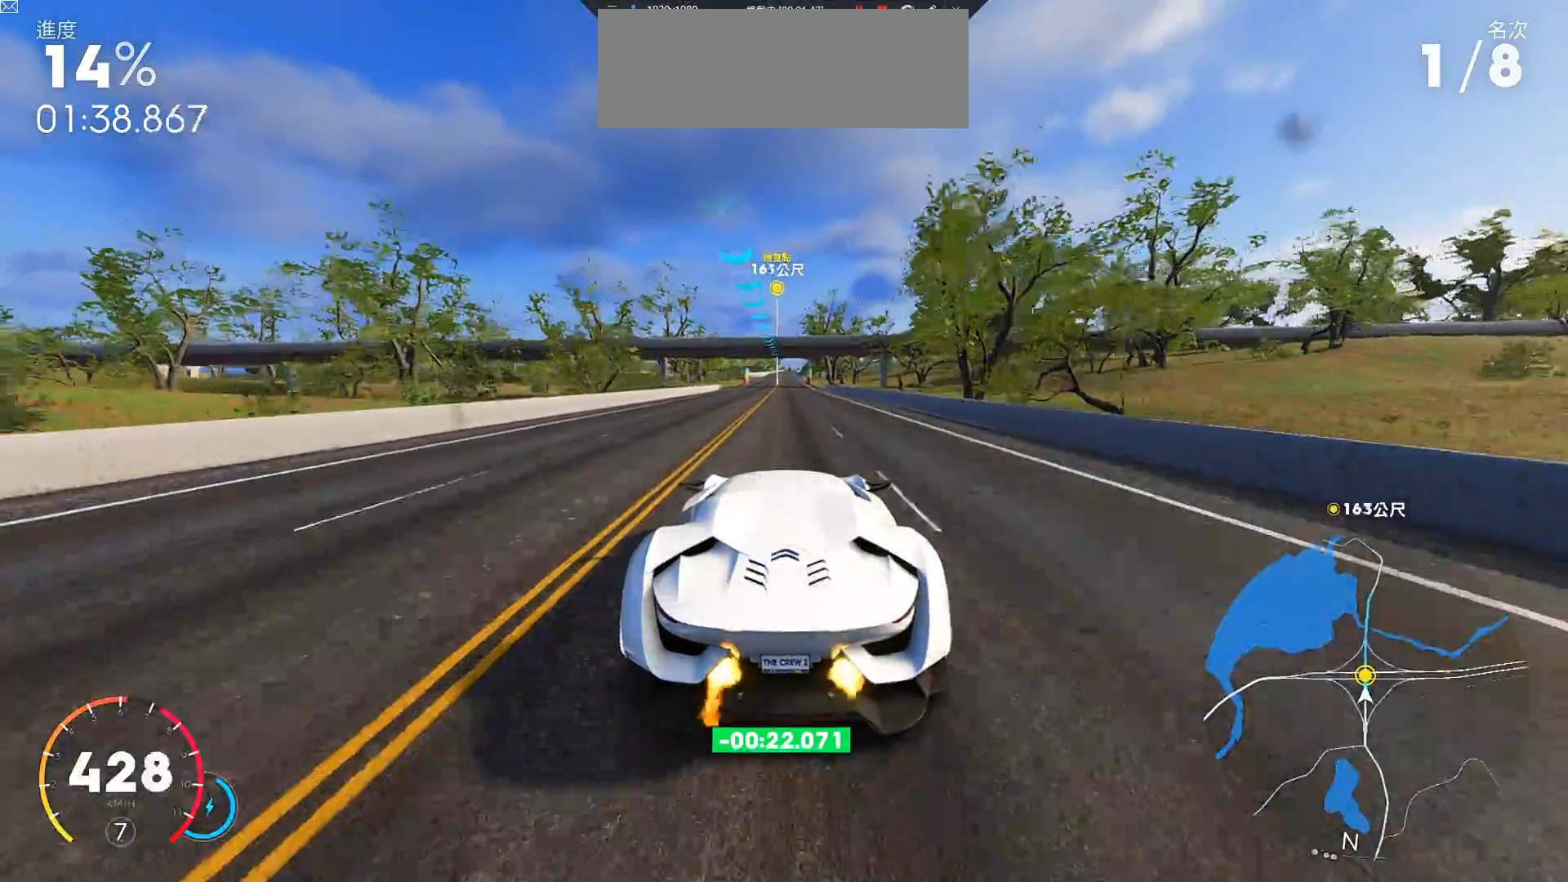
{"keys": ["w"], "events": [[83, "a", "up"], [83, "ctrl", "up"]]}
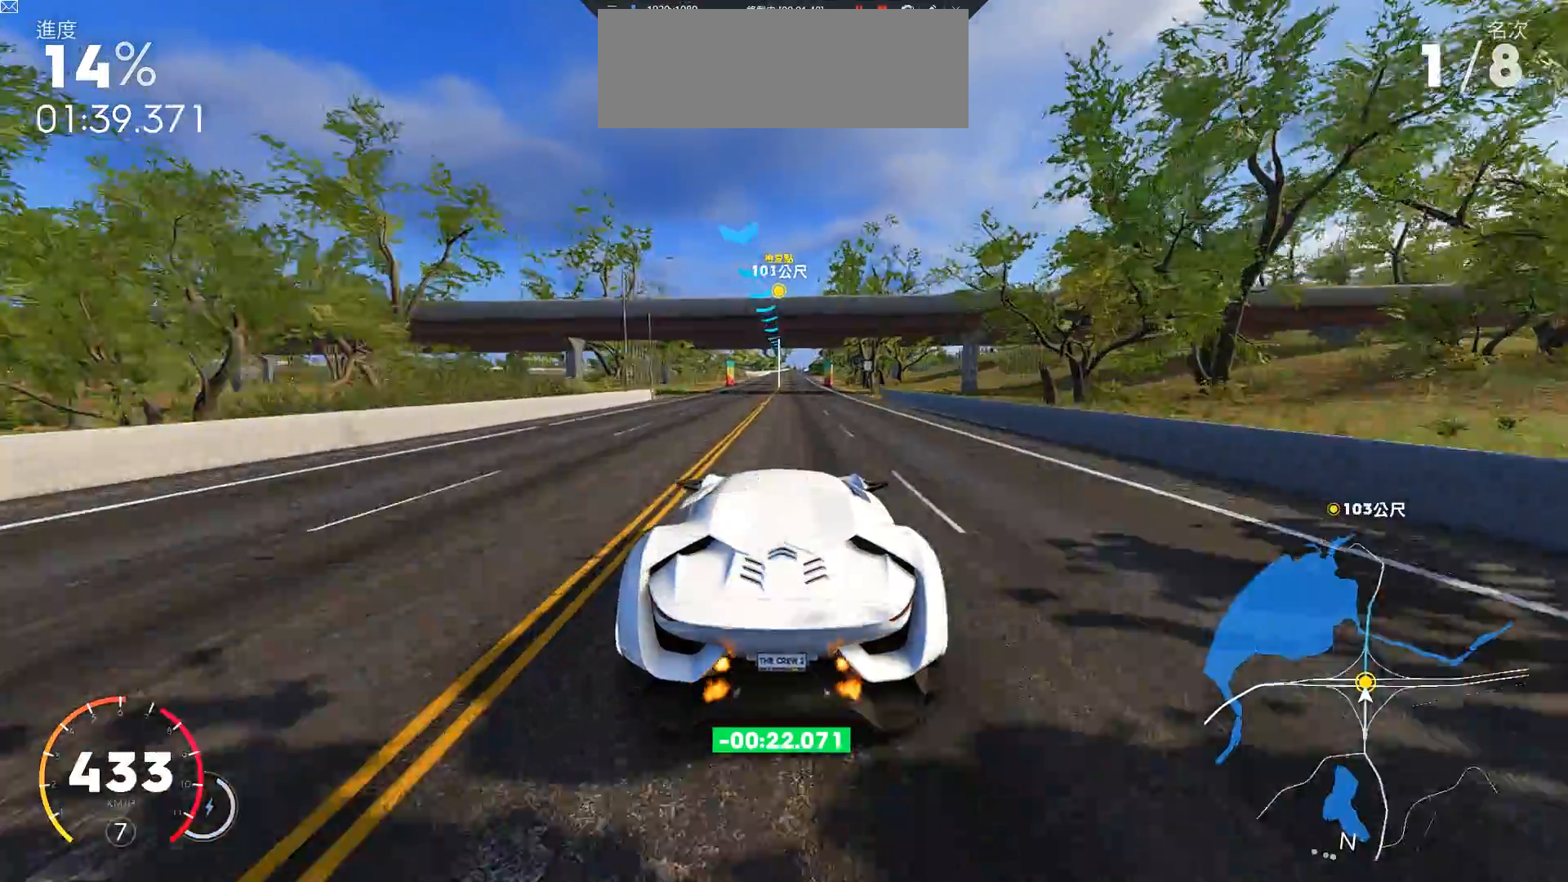
{"keys": ["w"], "events": []}
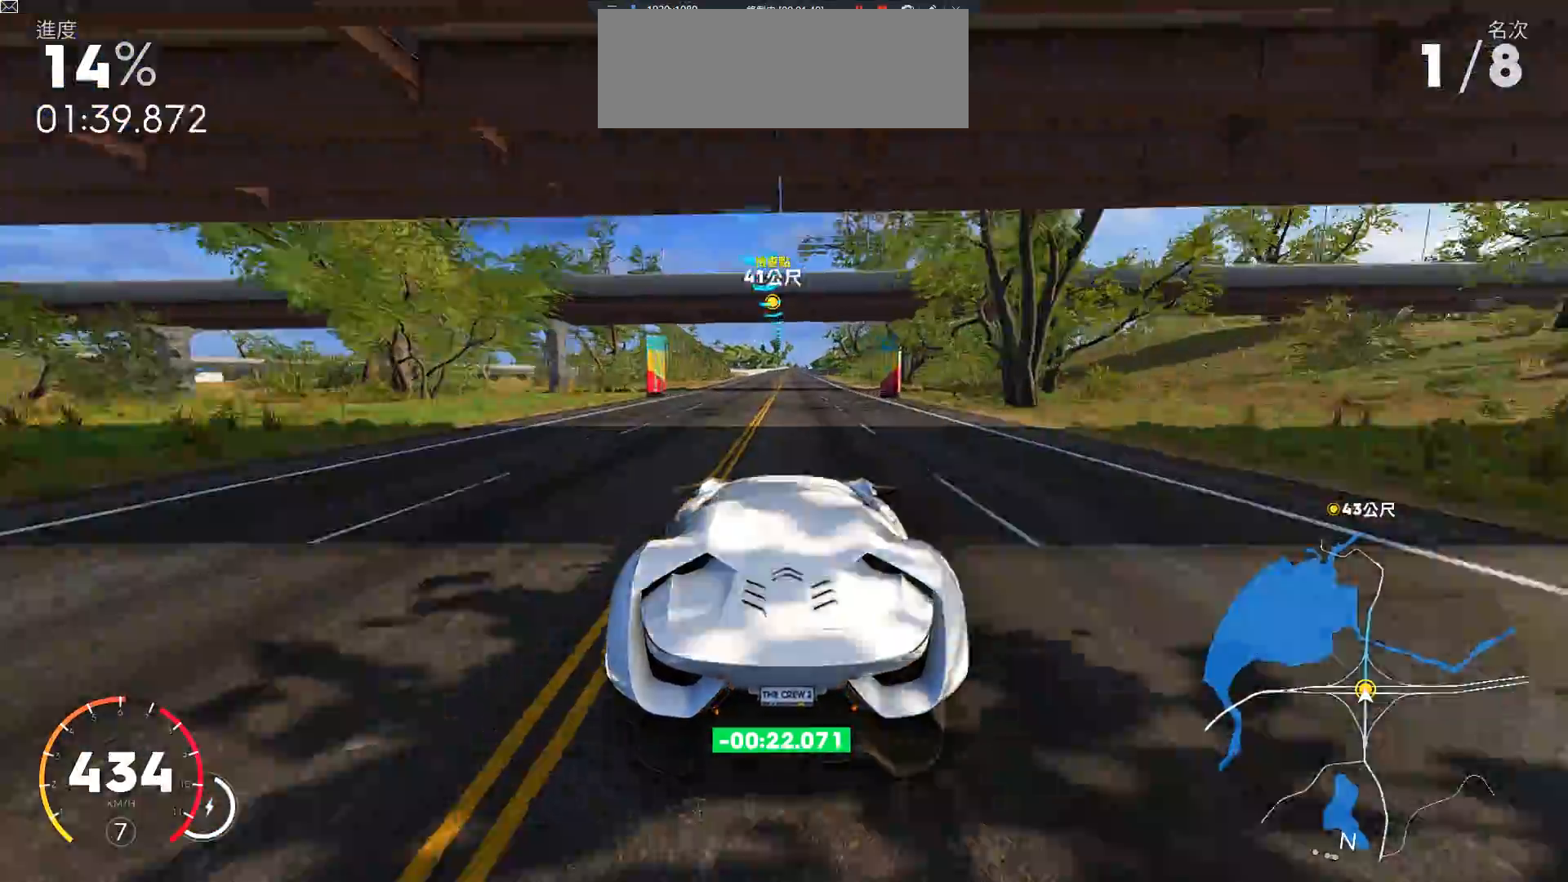
{"keys": ["ctrl", "w"], "events": [[50, "ctrl", "down"], [83, "d", "down"], [133, "d", "up"]]}
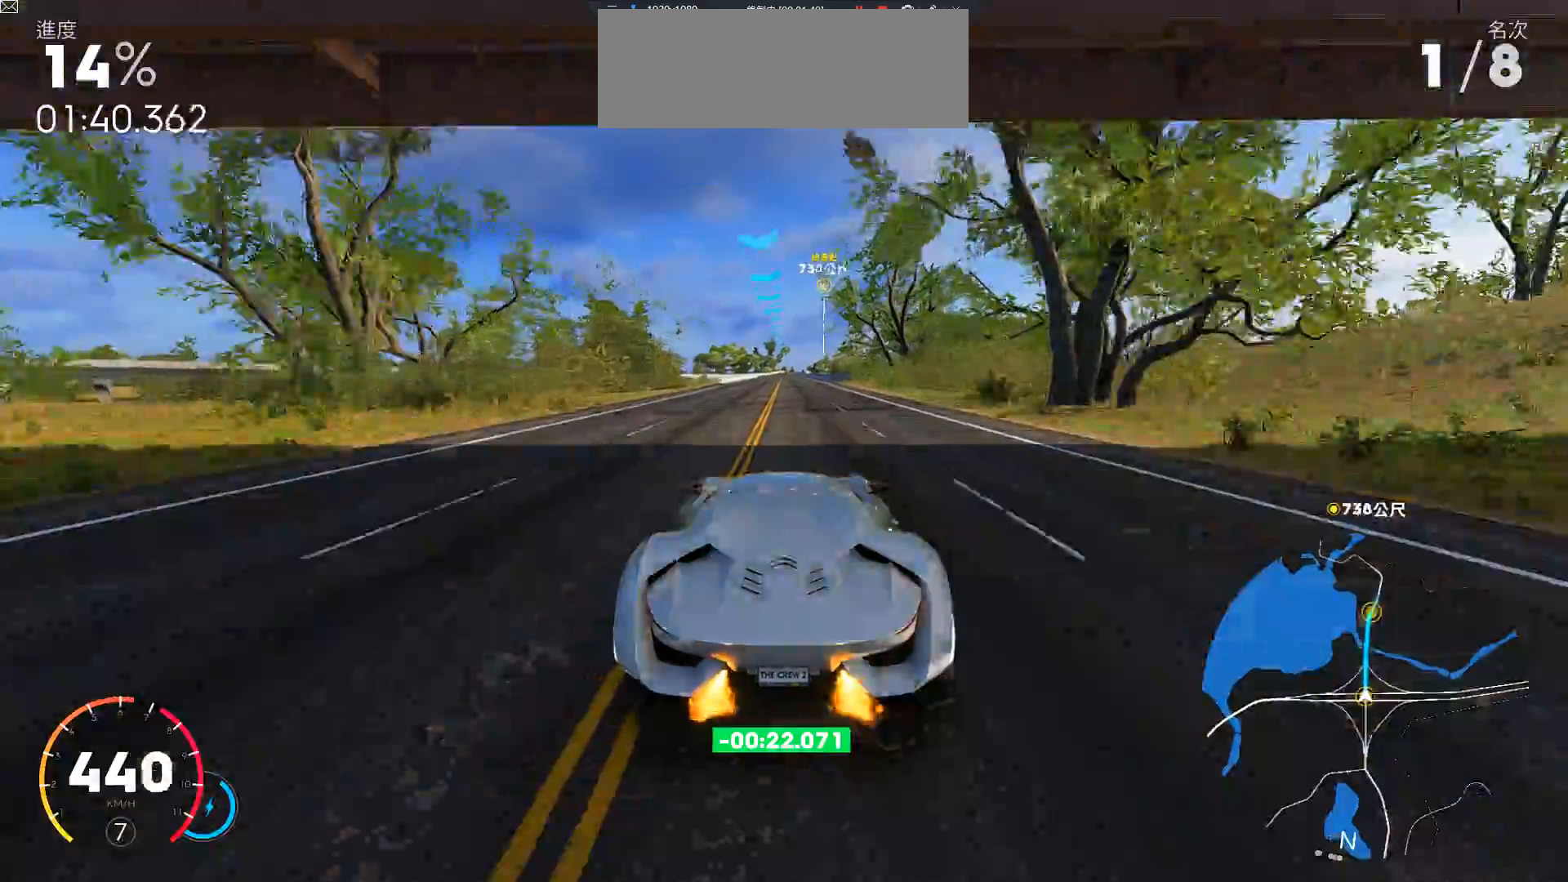
{"keys": ["ctrl", "w"], "events": [[67, "d", "down"], [100, "d", "up"], [417, "d", "down"], [450, "d", "up"]]}
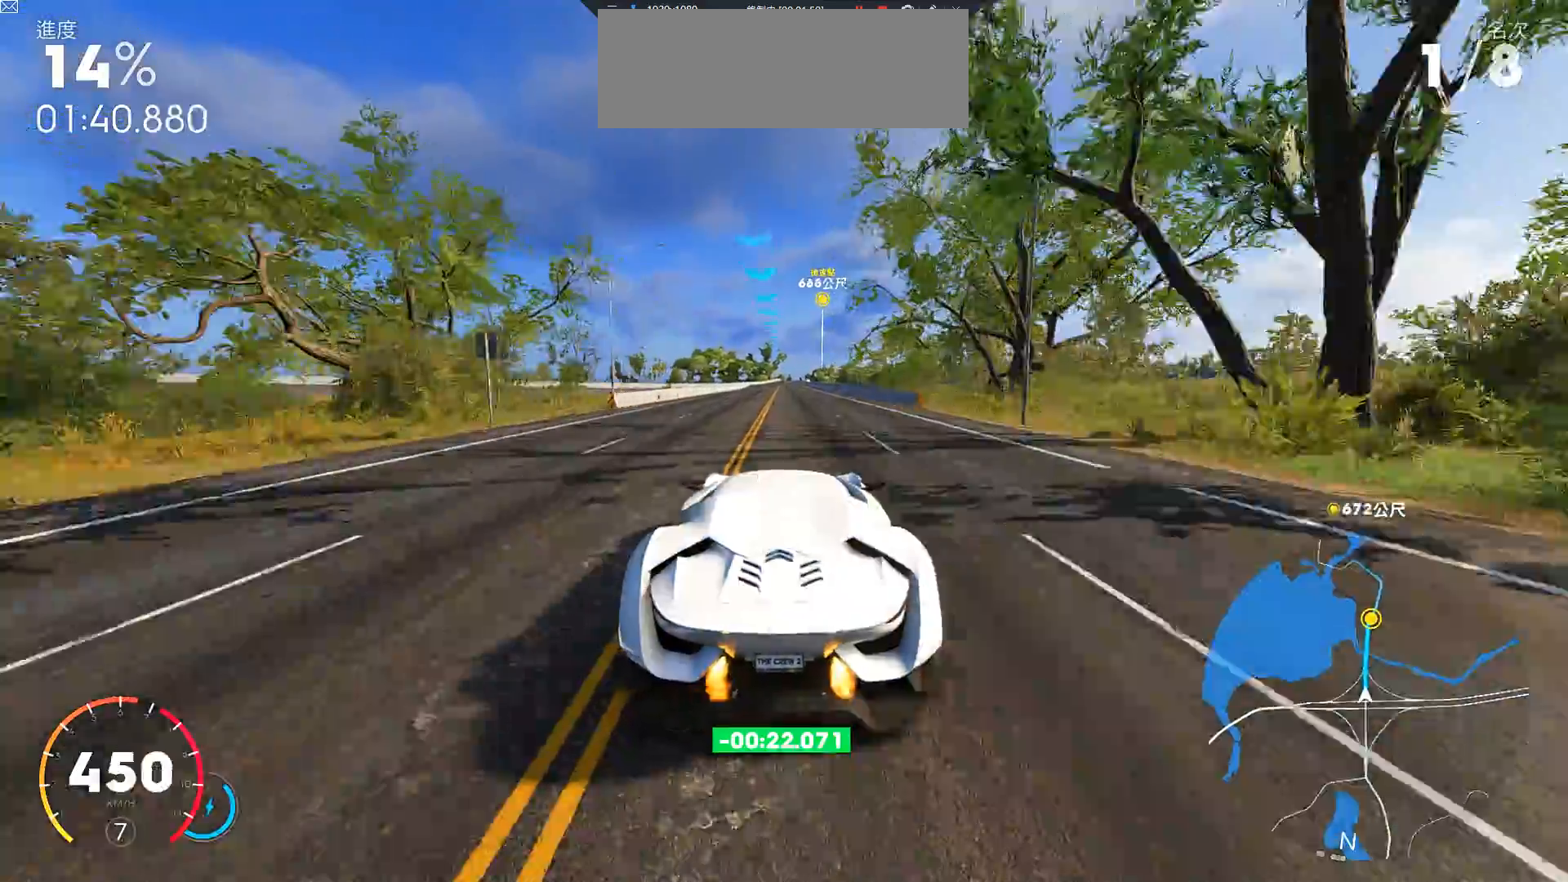
{"keys": ["ctrl", "w"], "events": []}
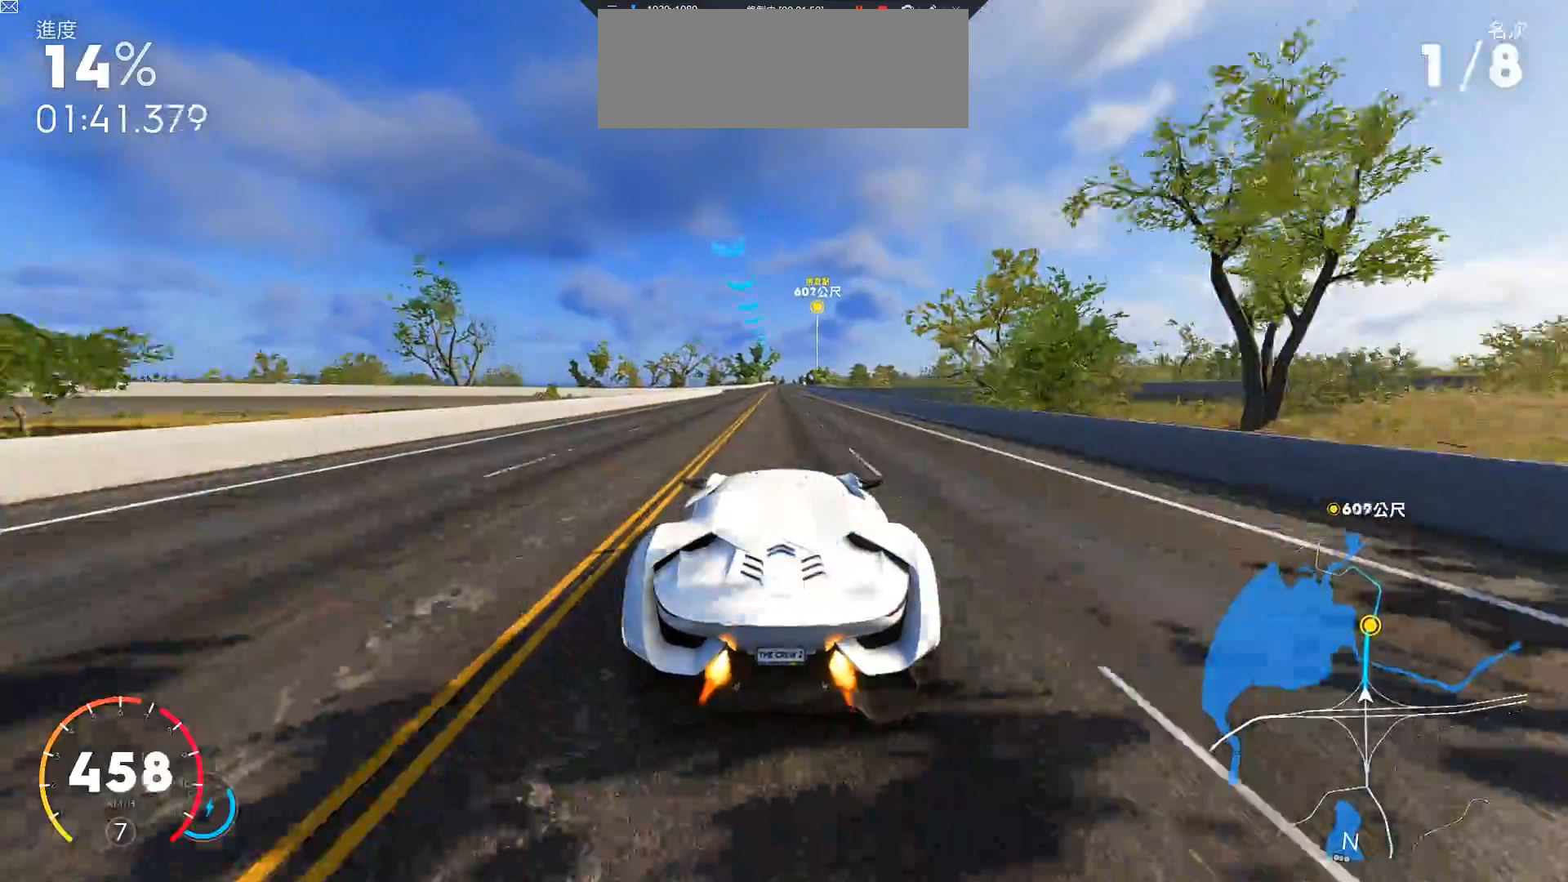
{"keys": ["ctrl", "w"], "events": []}
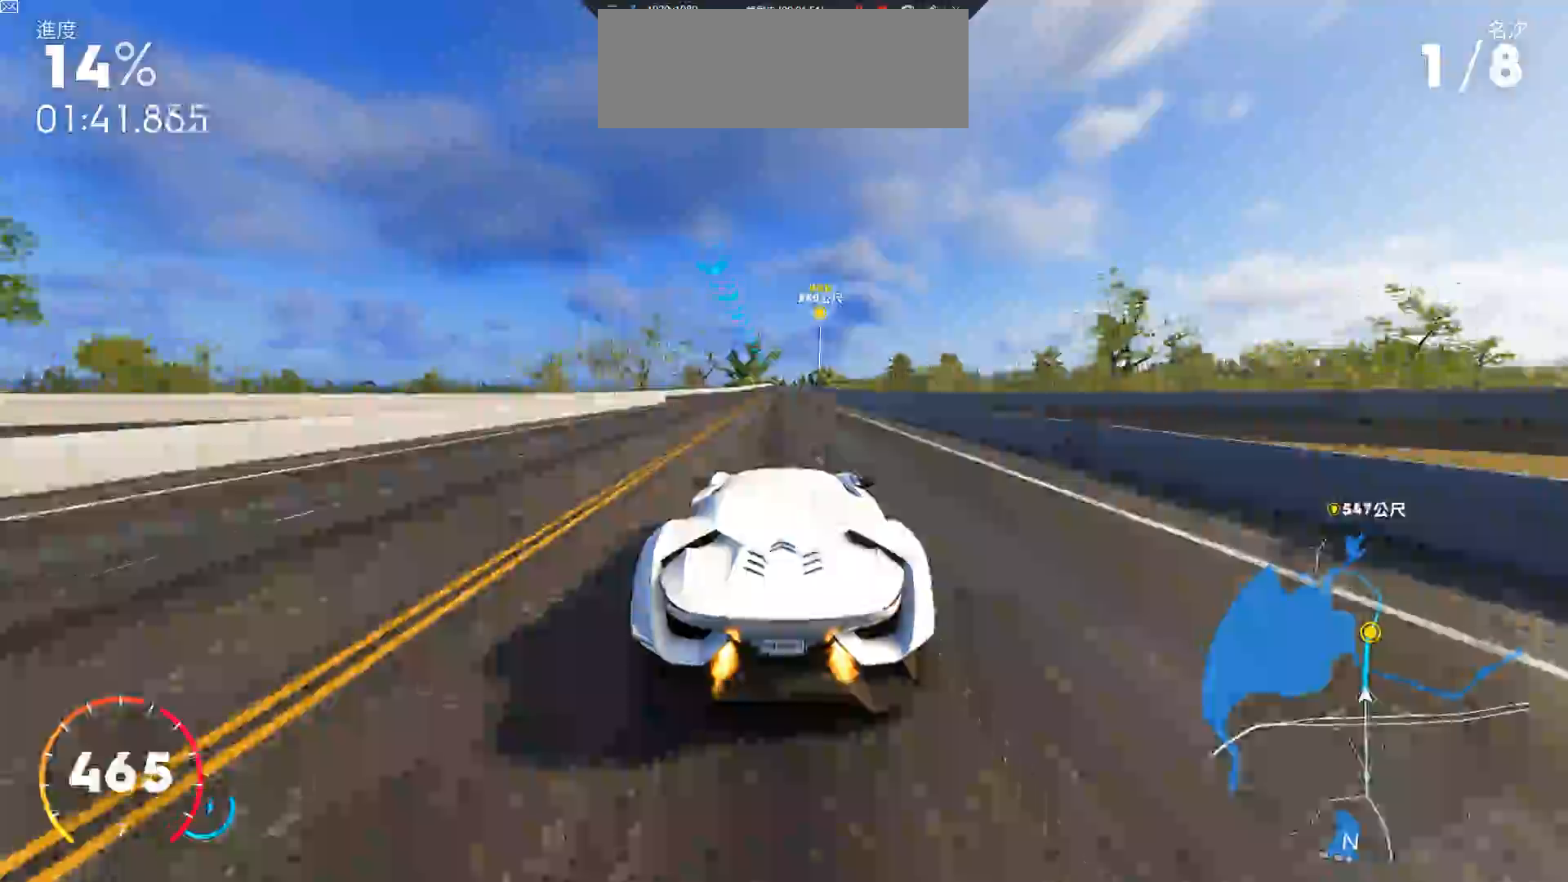
{"keys": ["ctrl", "w"], "events": [[33, "d", "down"], [133, "d", "up"]]}
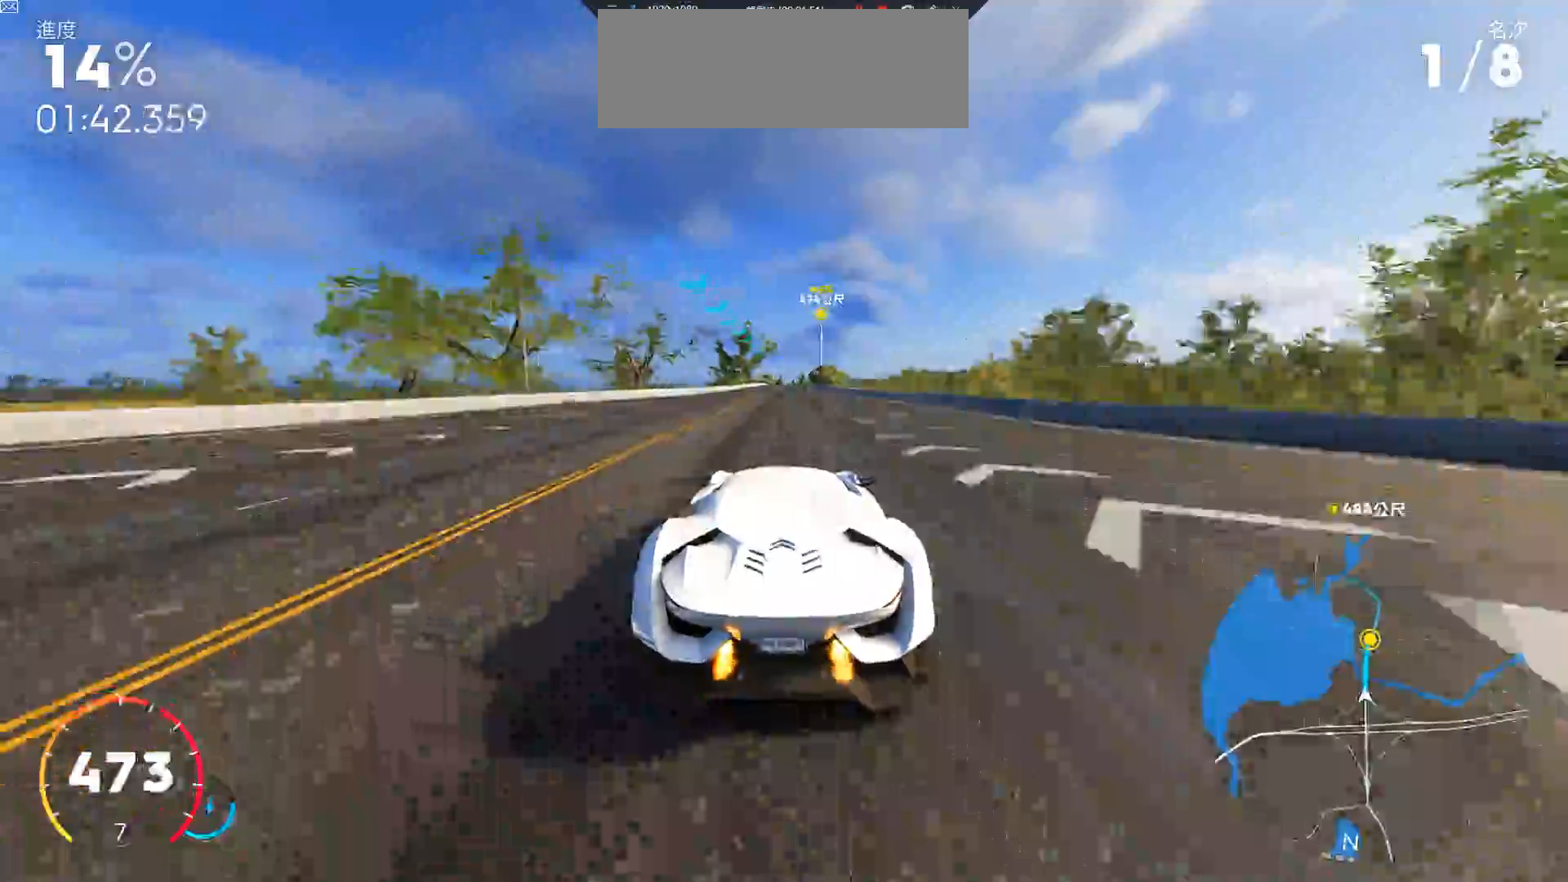
{"keys": ["ctrl", "d", "w"], "events": [[17, "d", "down"], [100, "d", "up"], [450, "d", "down"]]}
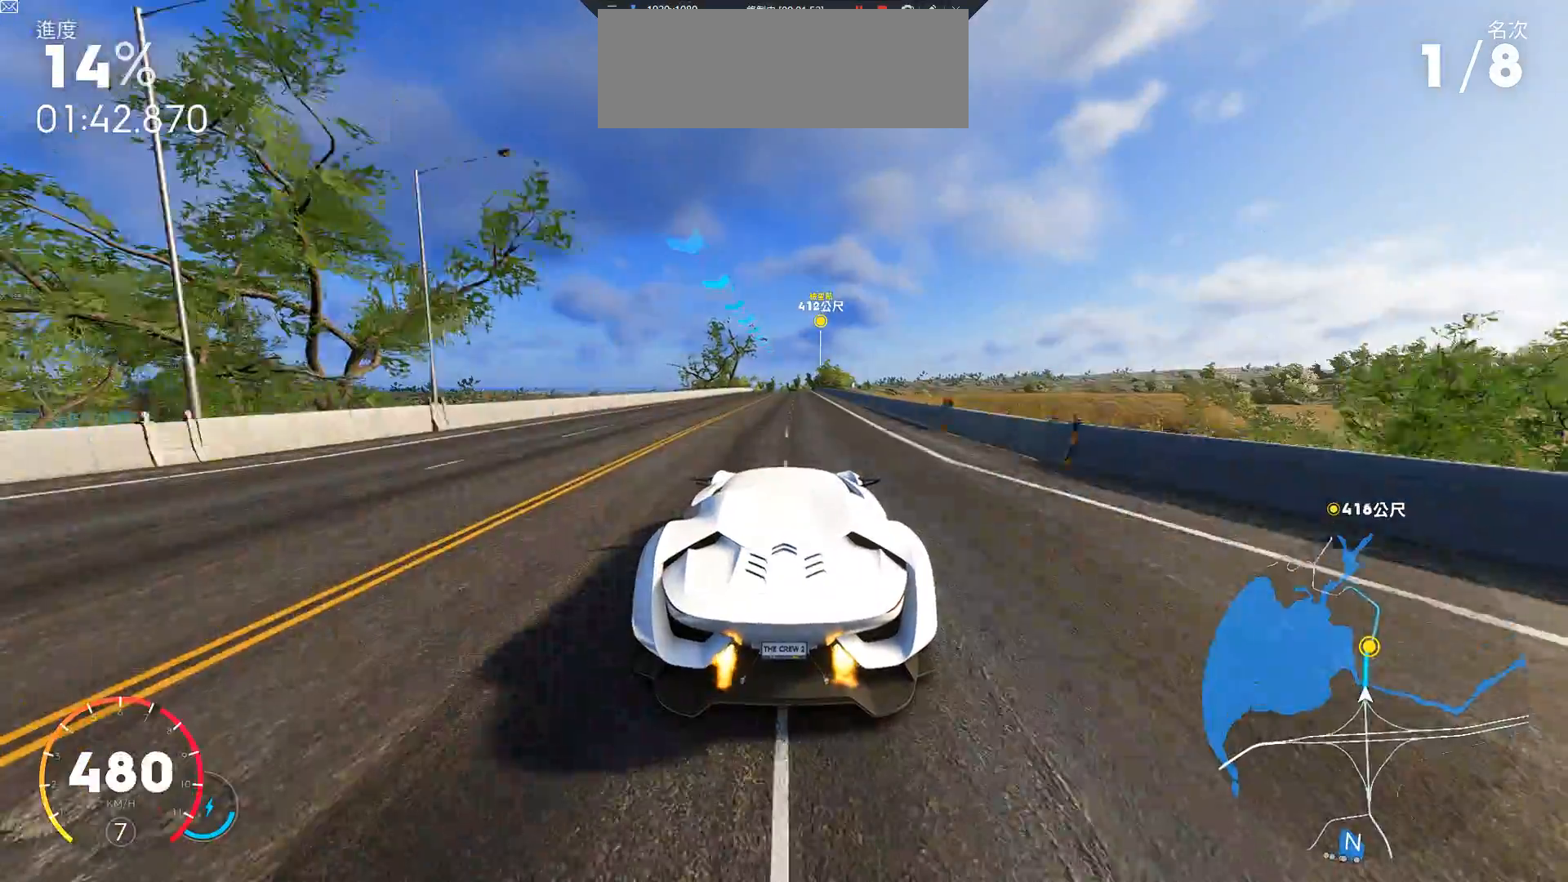
{"keys": ["ctrl", "w"], "events": [[33, "d", "up"], [217, "d", "down"], [267, "d", "up"]]}
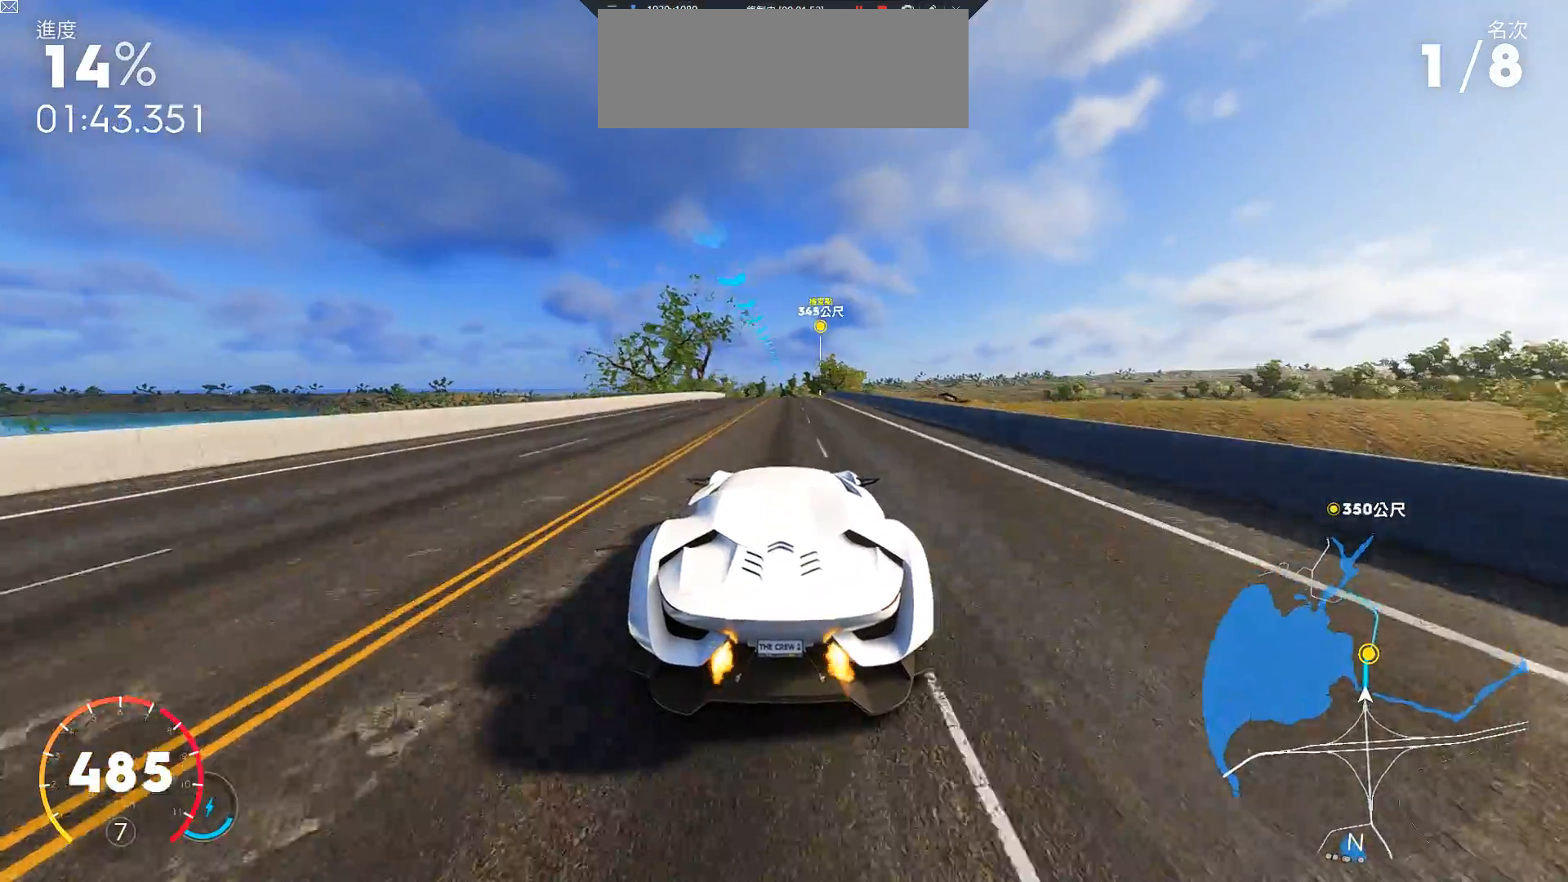
{"keys": ["ctrl", "w"], "events": [[333, "d", "down"], [433, "d", "up"]]}
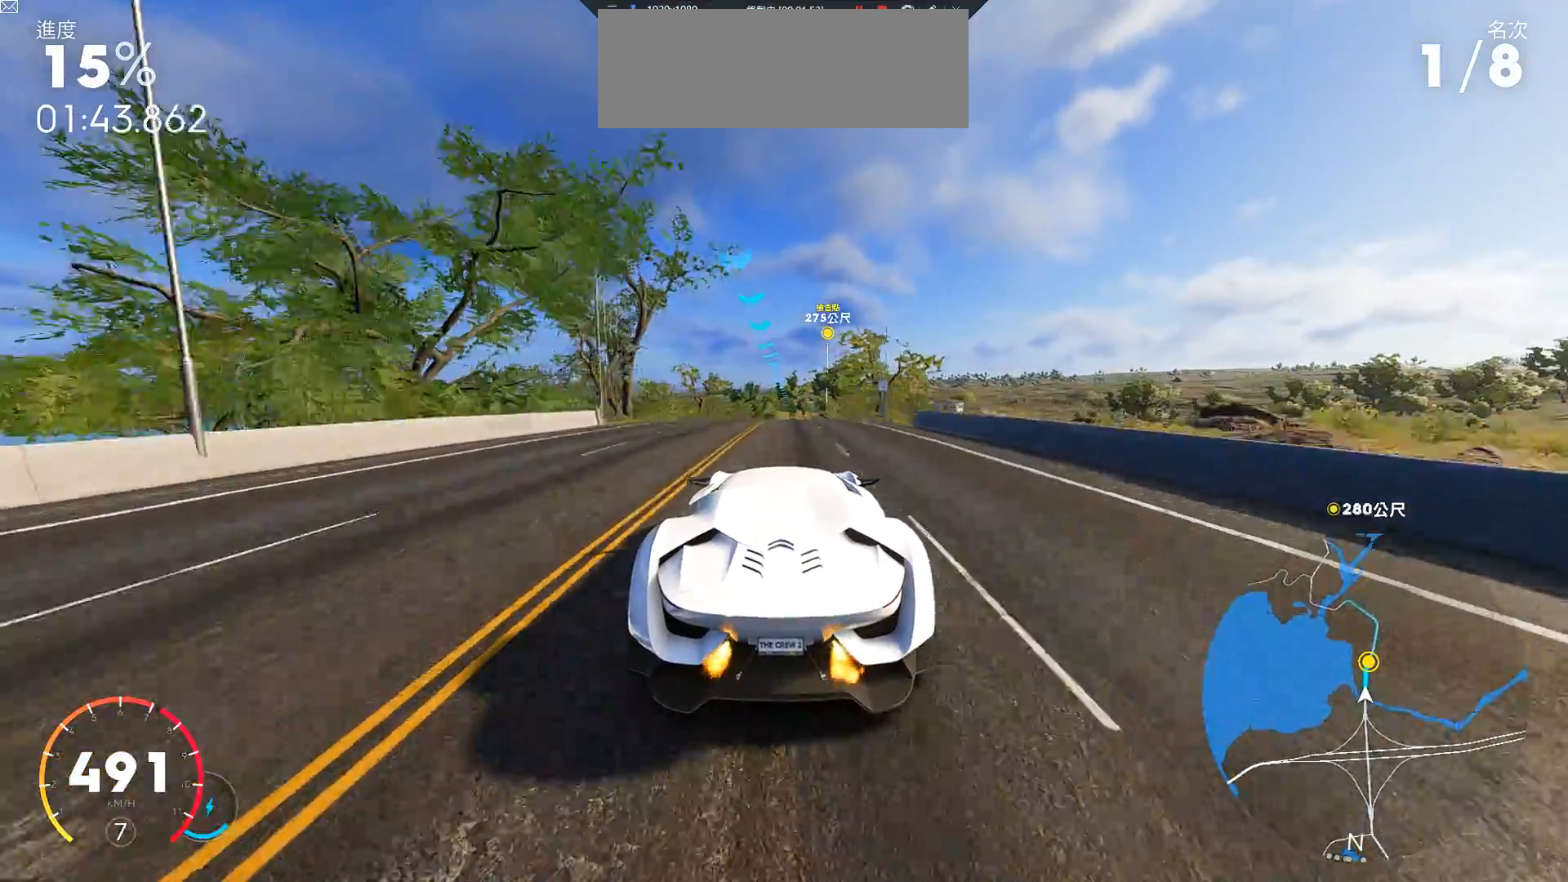
{"keys": ["d", "w"], "events": [[217, "ctrl", "up"], [500, "d", "down"]]}
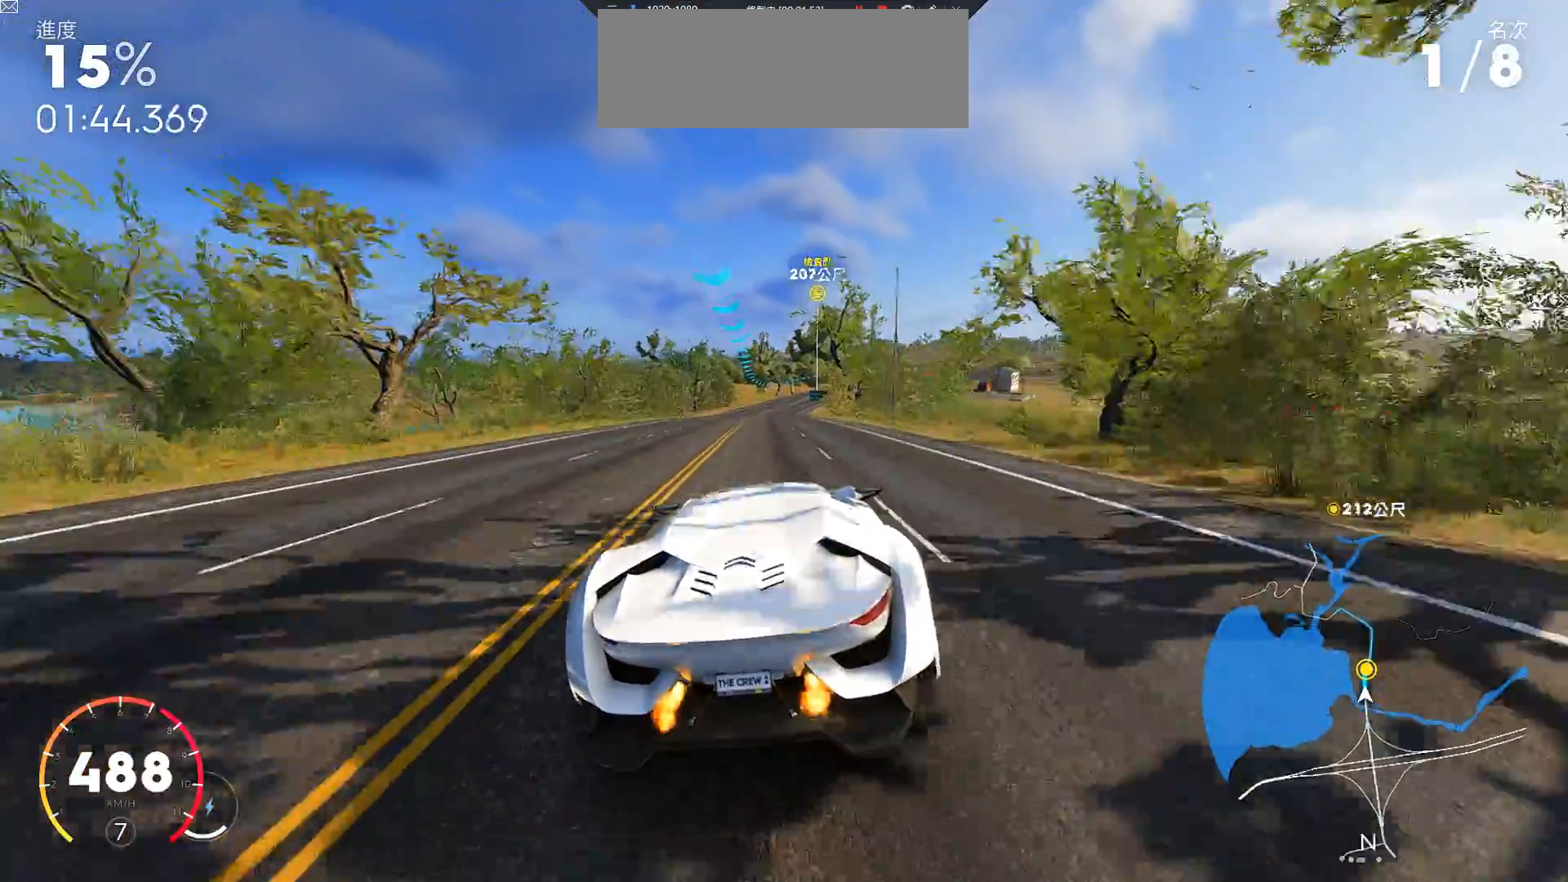
{"keys": ["w"], "events": [[100, "d", "up"]]}
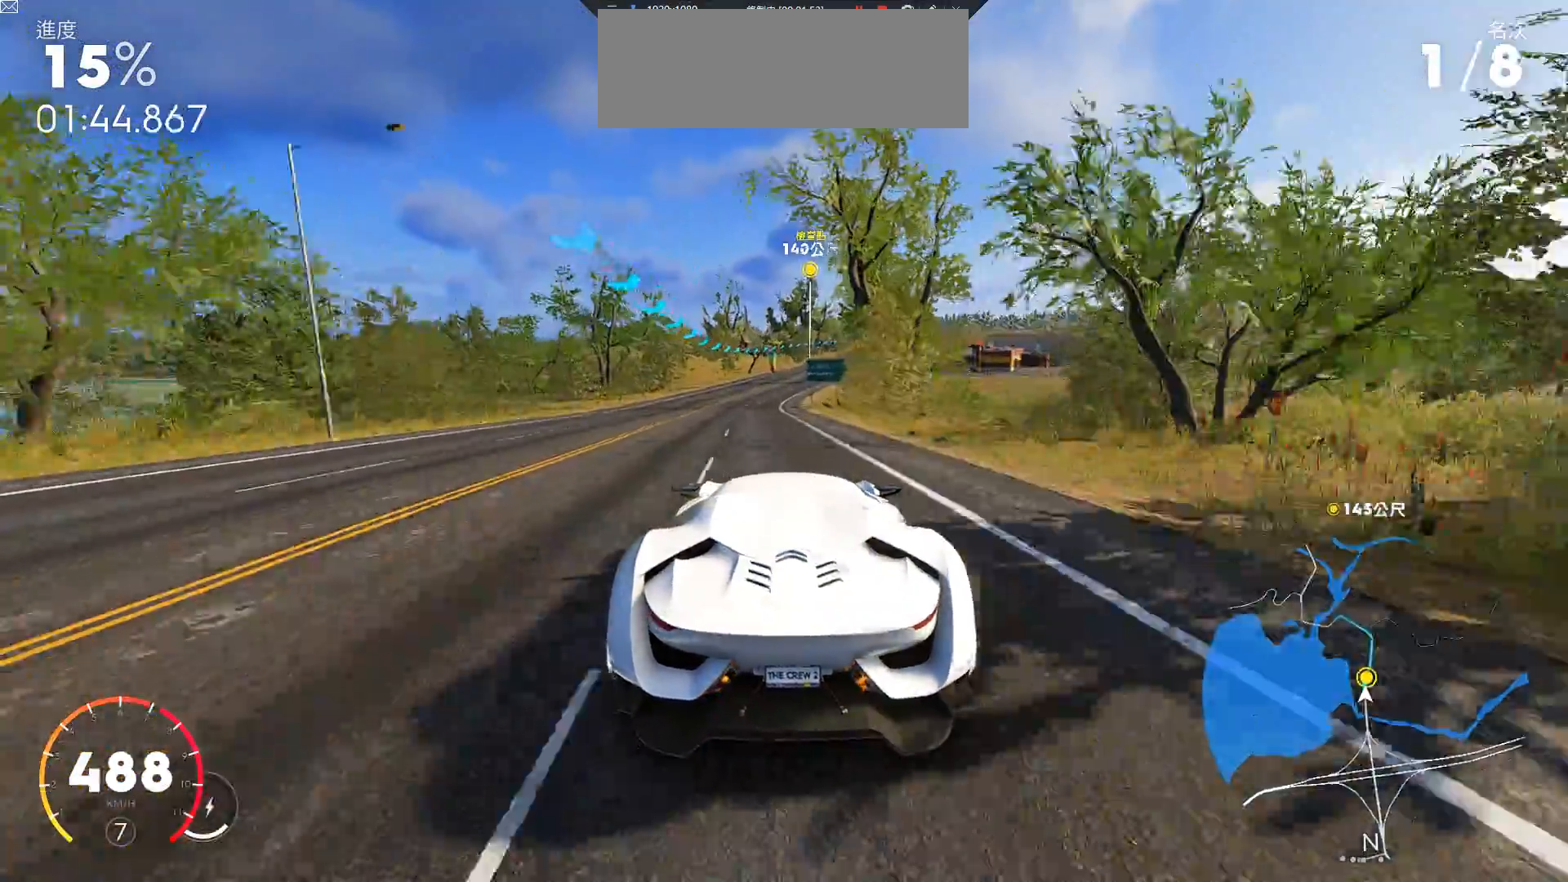
{"keys": ["w"], "events": [[117, "d", "down"], [500, "d", "up"]]}
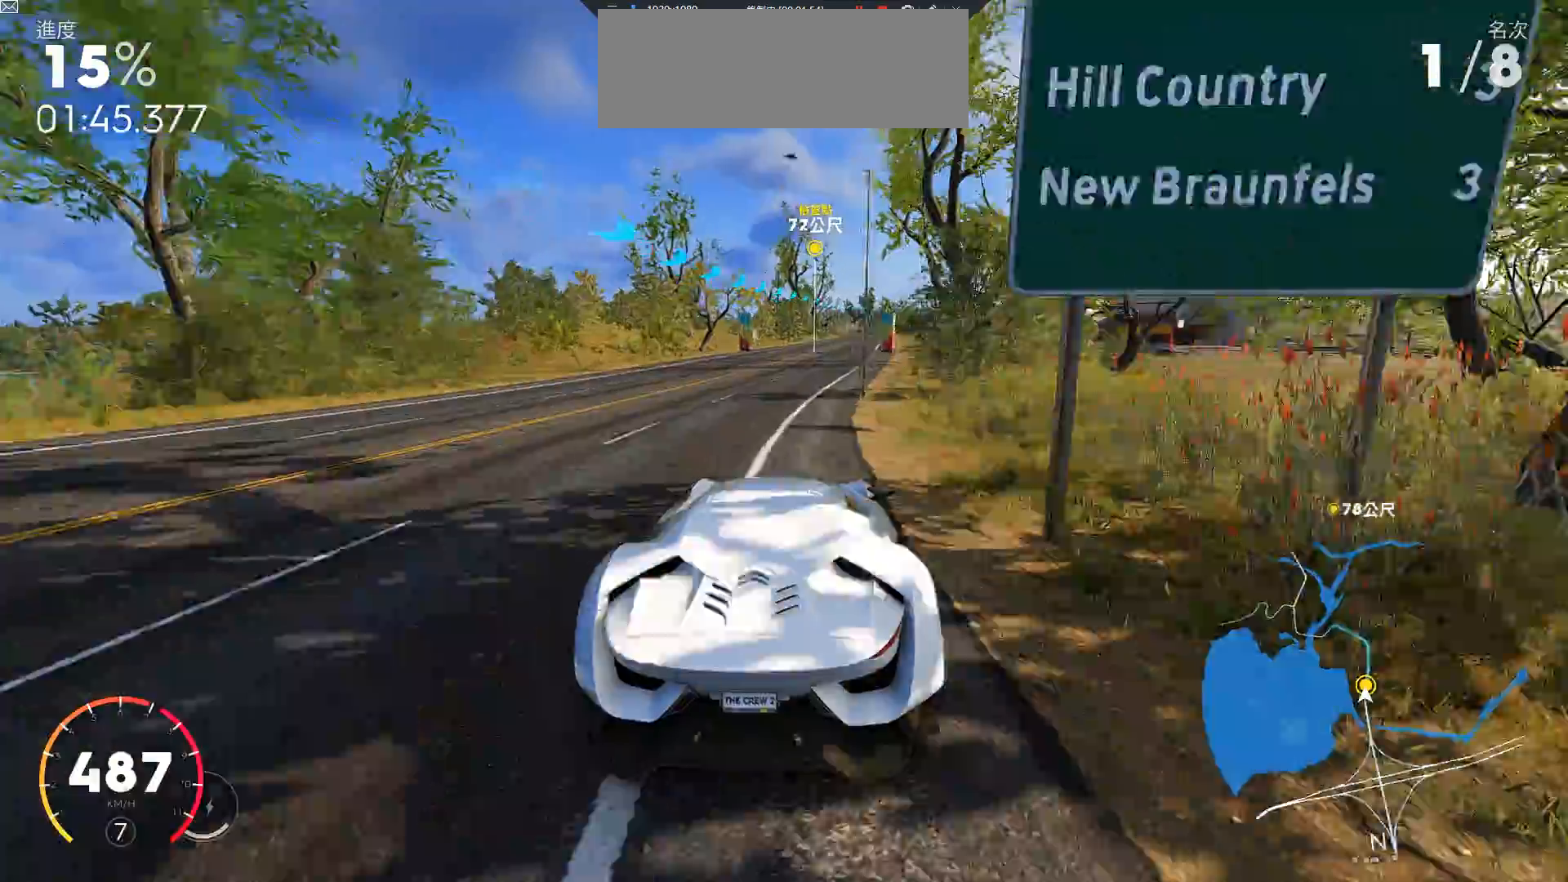
{"keys": ["w"], "events": [[133, "d", "down"], [367, "d", "up"]]}
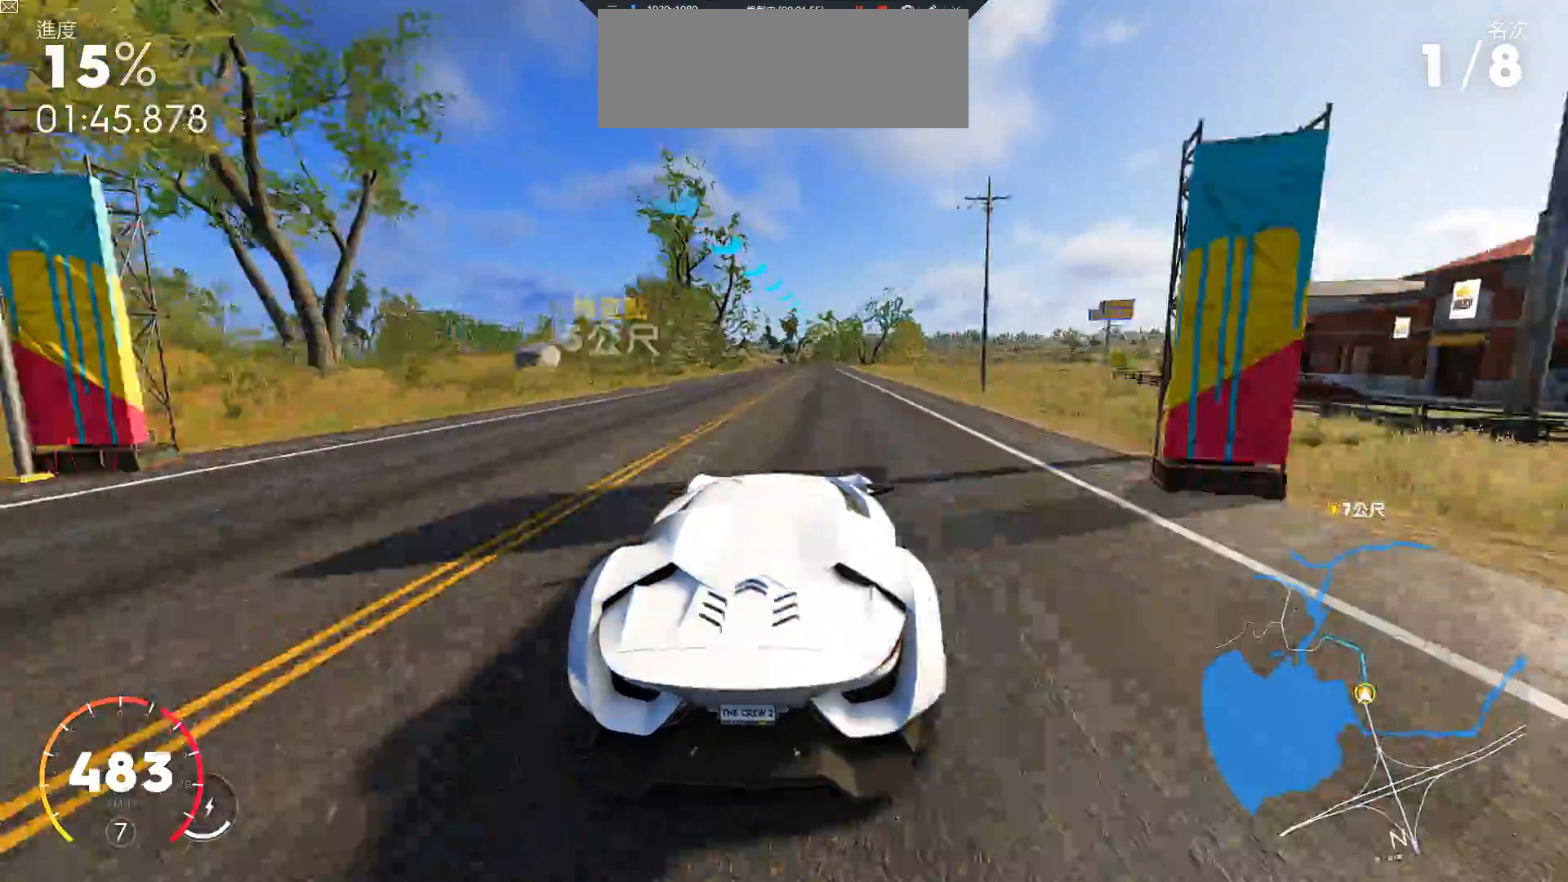
{"keys": ["w"], "events": [[217, "d", "down"], [367, "d", "up"]]}
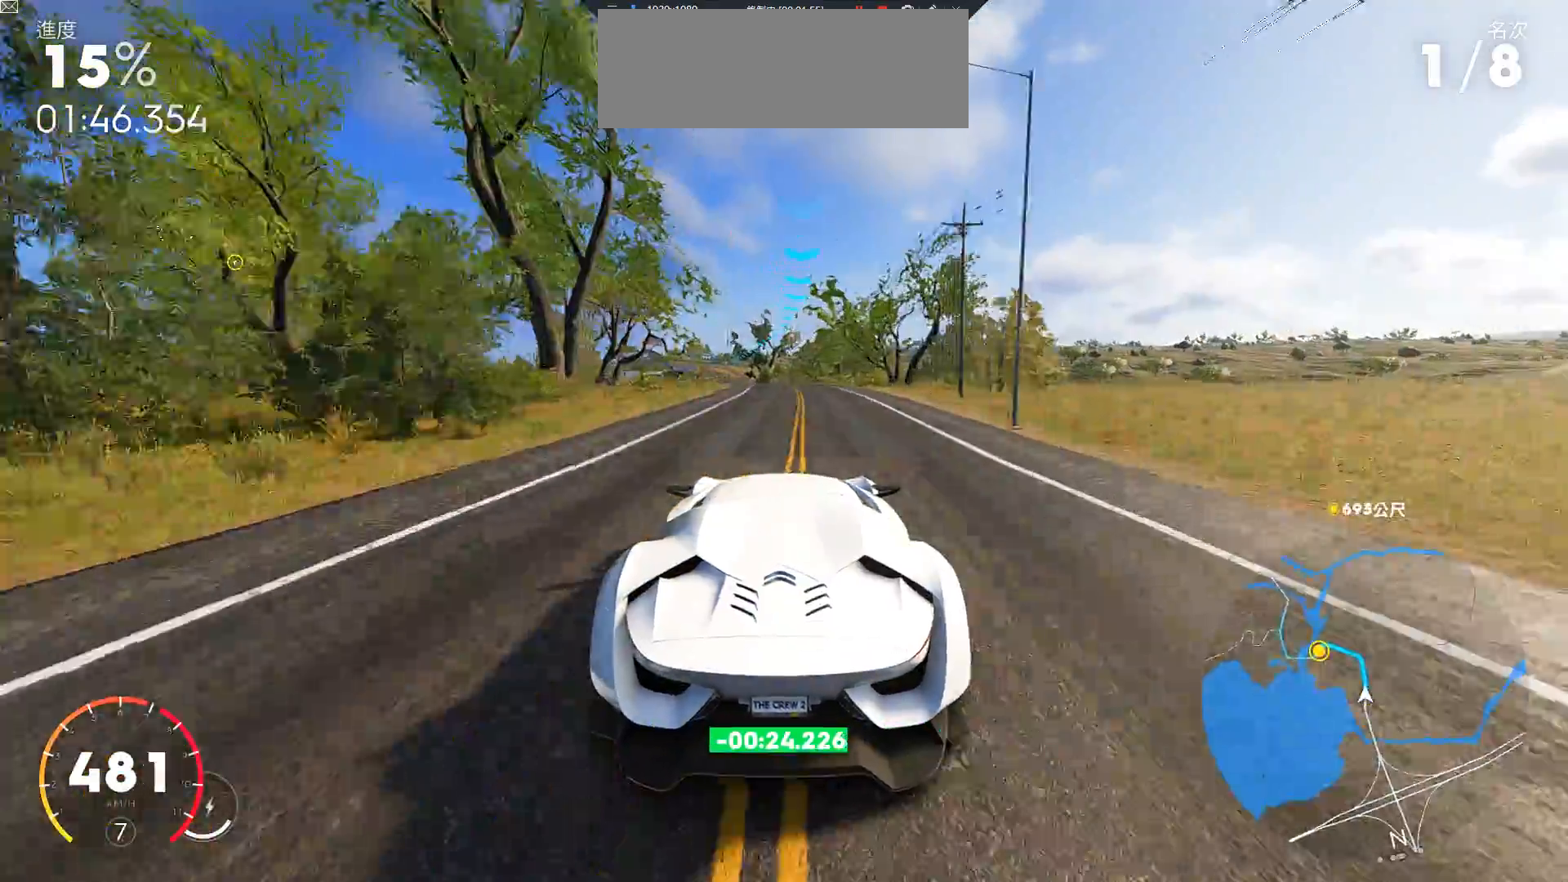
{"keys": ["w"], "events": [[117, "a", "down"], [433, "a", "up"]]}